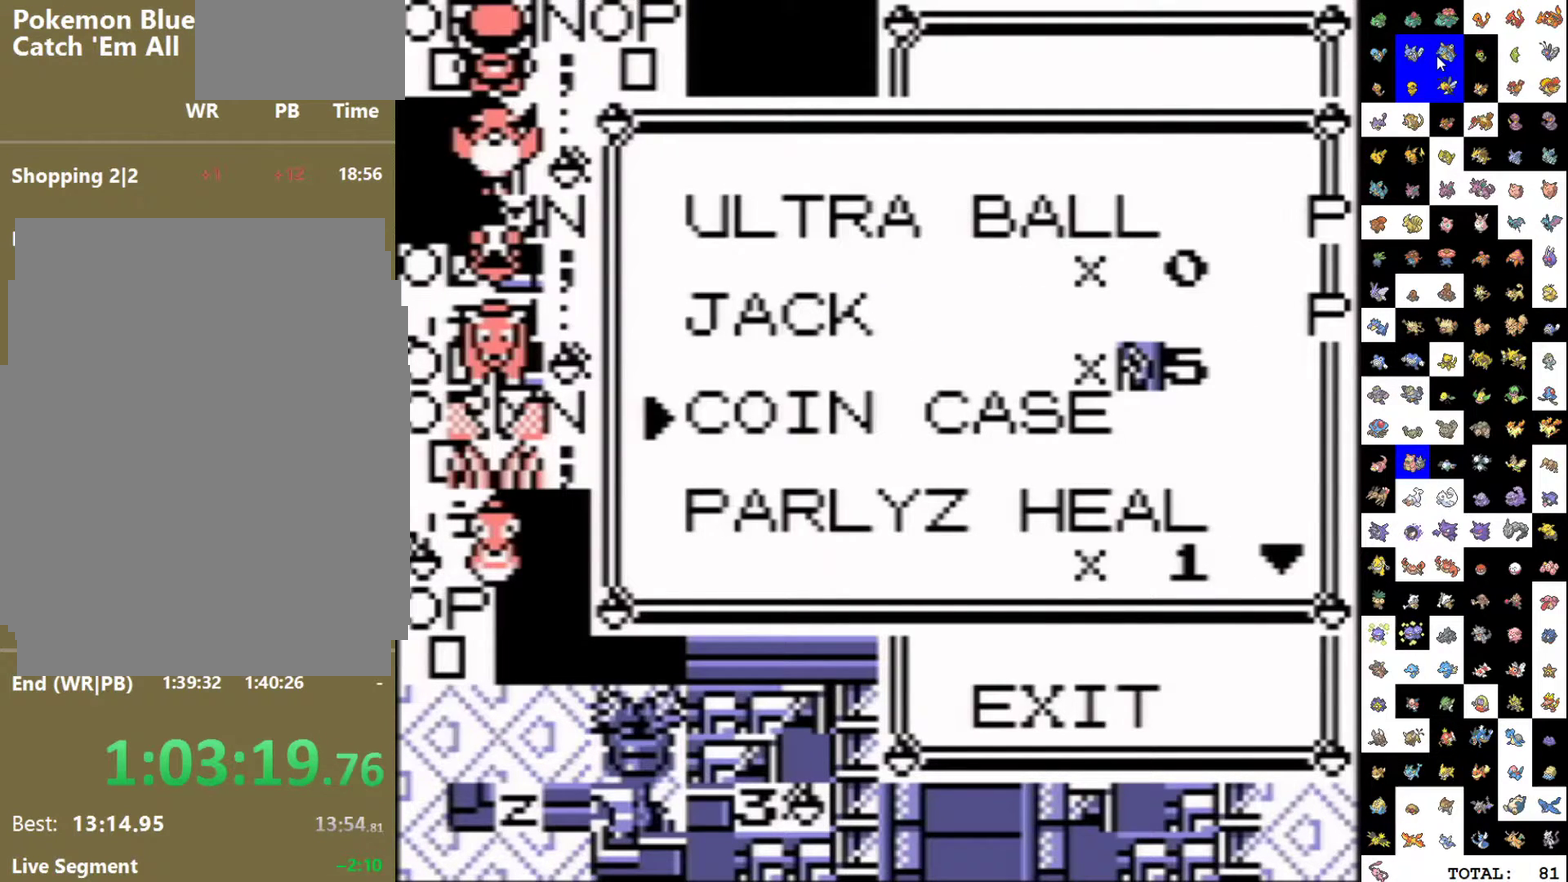
Gameplay with a controller (Nintendo layout); each line is a JSON object with the inputs held at the frame after it. "events" lists button and stick changes between this image and that frame as [ms after this image, input, new state], when the widget could be followed in between. Not read: L3 R3.
{"buttons": ["DPAD_DOWN"], "events": [[217, "DPAD_UP", "down"], [233, "A", "down"], [467, "DPAD_UP", "up"], [500, "A", "up"], [500, "DPAD_DOWN", "down"]]}
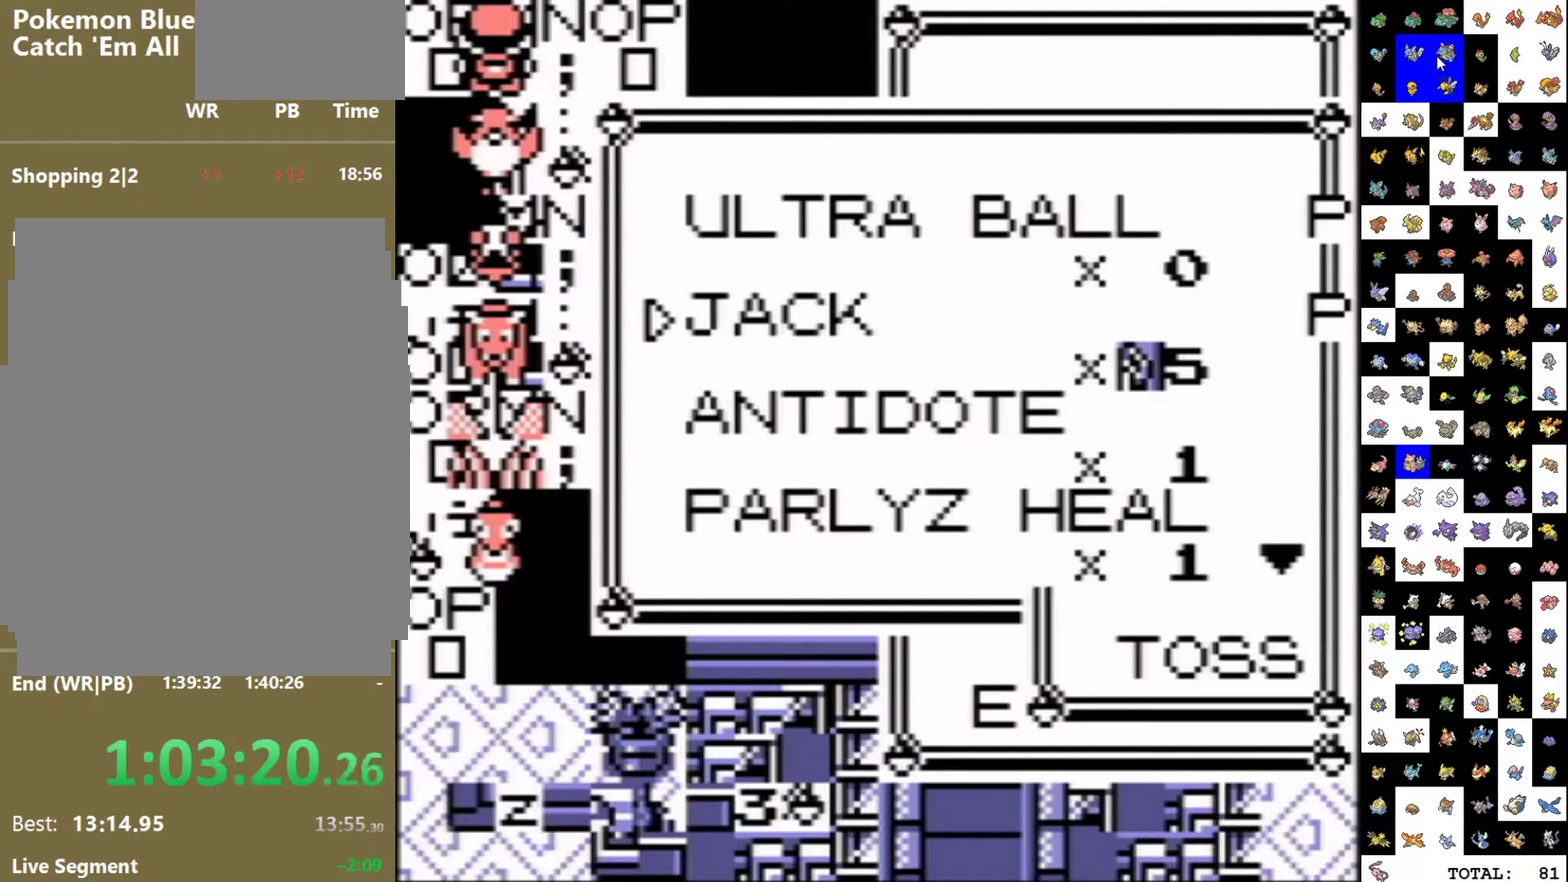
{"buttons": [], "events": [[133, "A", "down"], [133, "DPAD_DOWN", "up"], [233, "A", "up"], [267, "DPAD_UP", "down"], [367, "DPAD_UP", "up"], [417, "A", "down"], [483, "A", "up"]]}
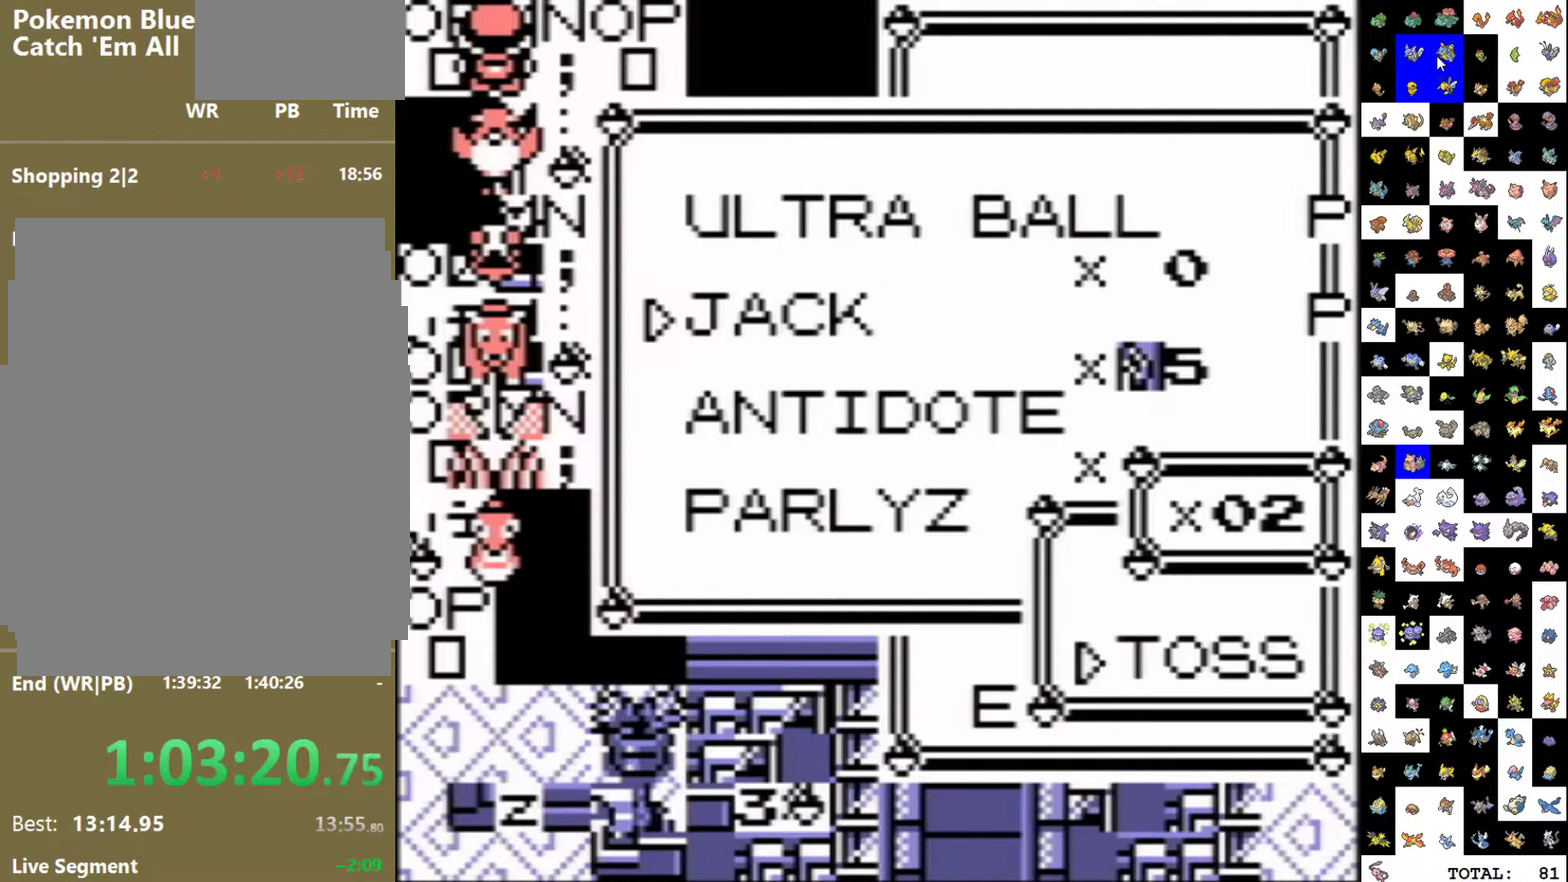
{"buttons": [], "events": [[50, "A", "down"], [117, "A", "up"], [183, "A", "down"], [267, "A", "up"]]}
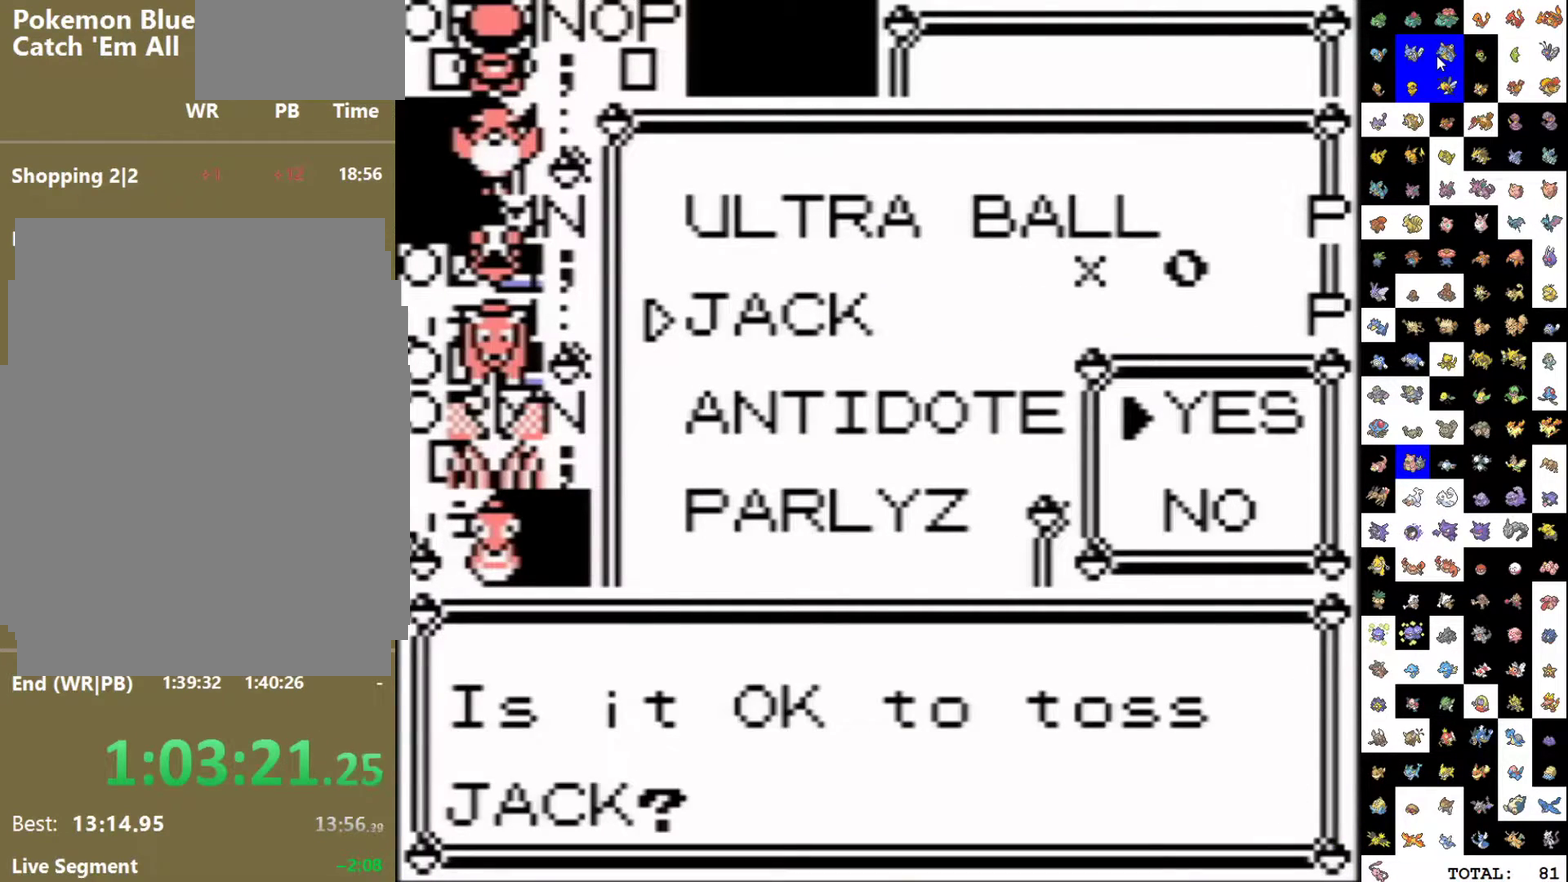
{"buttons": ["DPAD_UP", "SELECT"], "events": [[100, "B", "down"], [250, "B", "up"], [367, "DPAD_UP", "down"], [483, "SELECT", "down"]]}
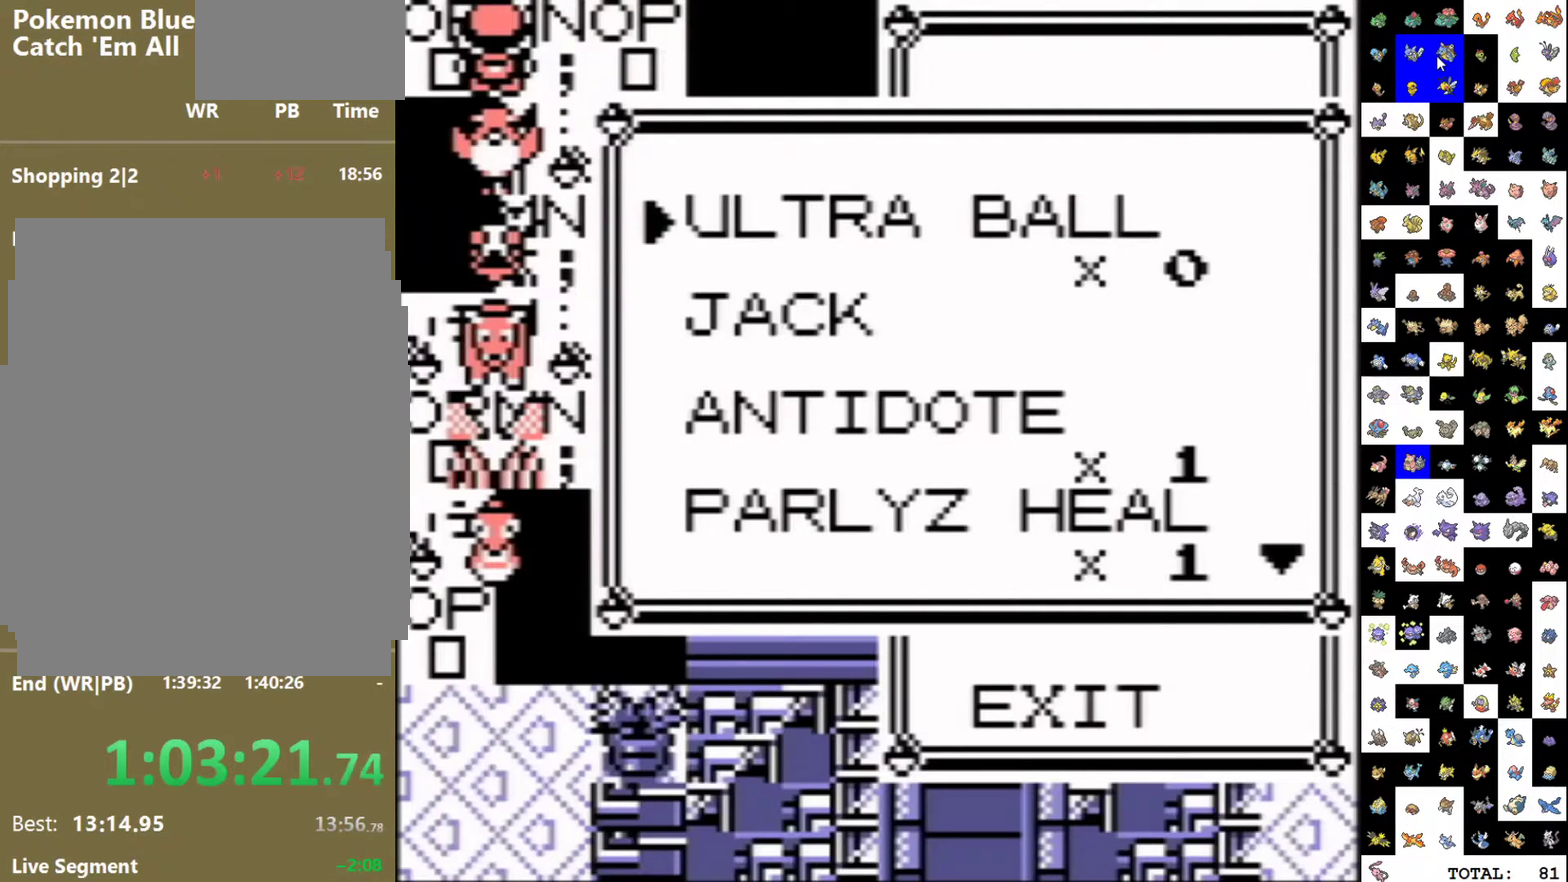
{"buttons": ["DPAD_DOWN"], "events": [[83, "DPAD_UP", "up"], [167, "SELECT", "up"], [300, "DPAD_DOWN", "down"], [383, "DPAD_DOWN", "up"], [450, "DPAD_DOWN", "down"]]}
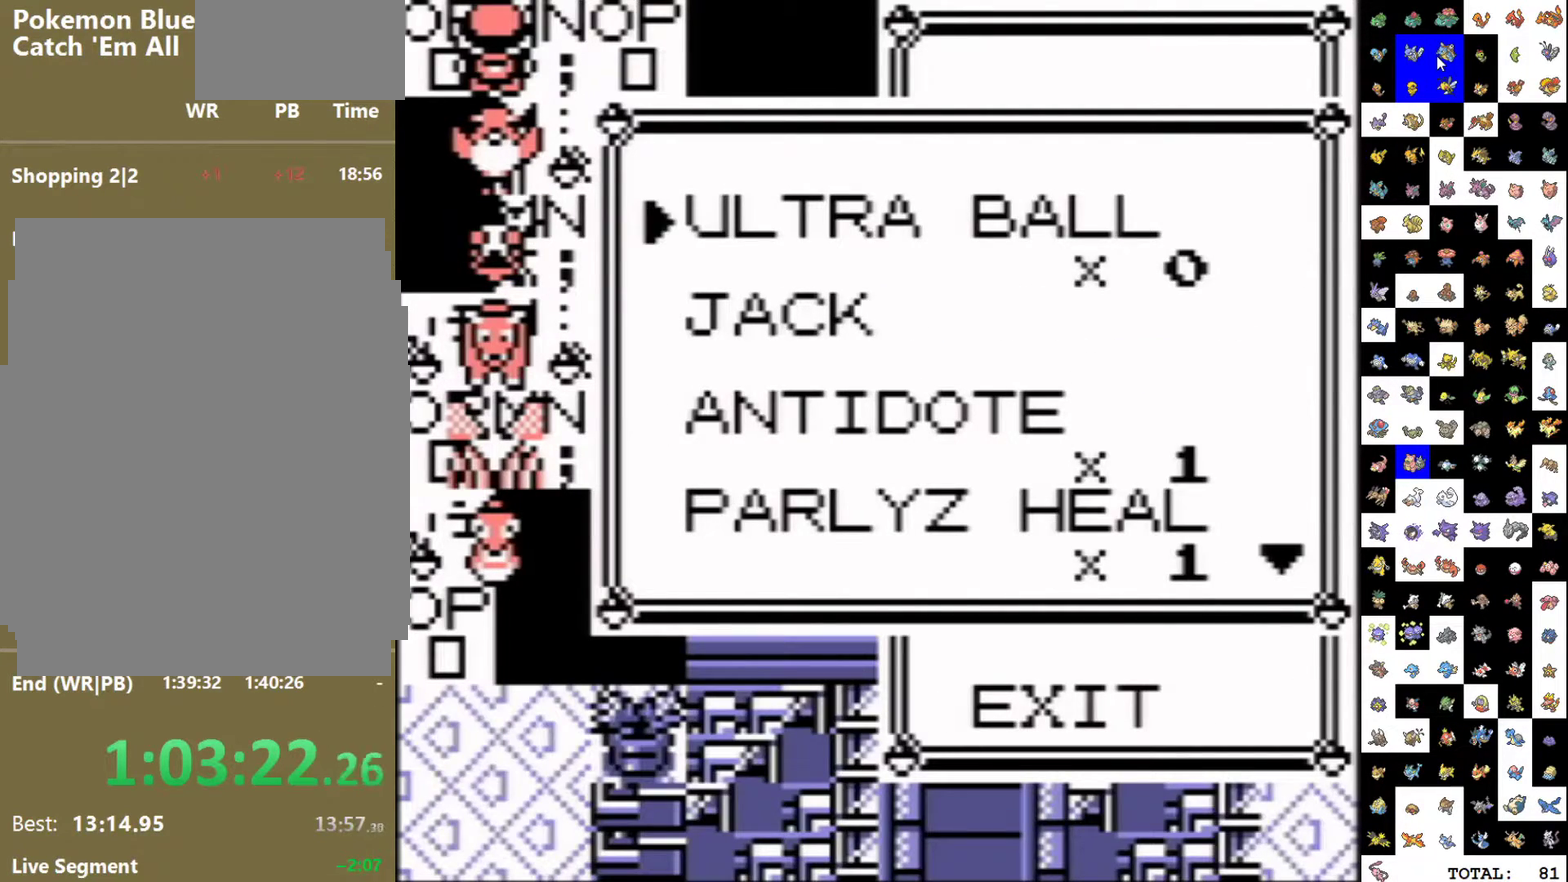
{"buttons": ["DPAD_DOWN"], "events": [[17, "DPAD_DOWN", "up"], [67, "DPAD_DOWN", "down"], [150, "DPAD_DOWN", "up"], [217, "DPAD_DOWN", "down"], [283, "DPAD_DOWN", "up"], [350, "DPAD_DOWN", "down"], [433, "DPAD_DOWN", "up"], [483, "DPAD_DOWN", "down"]]}
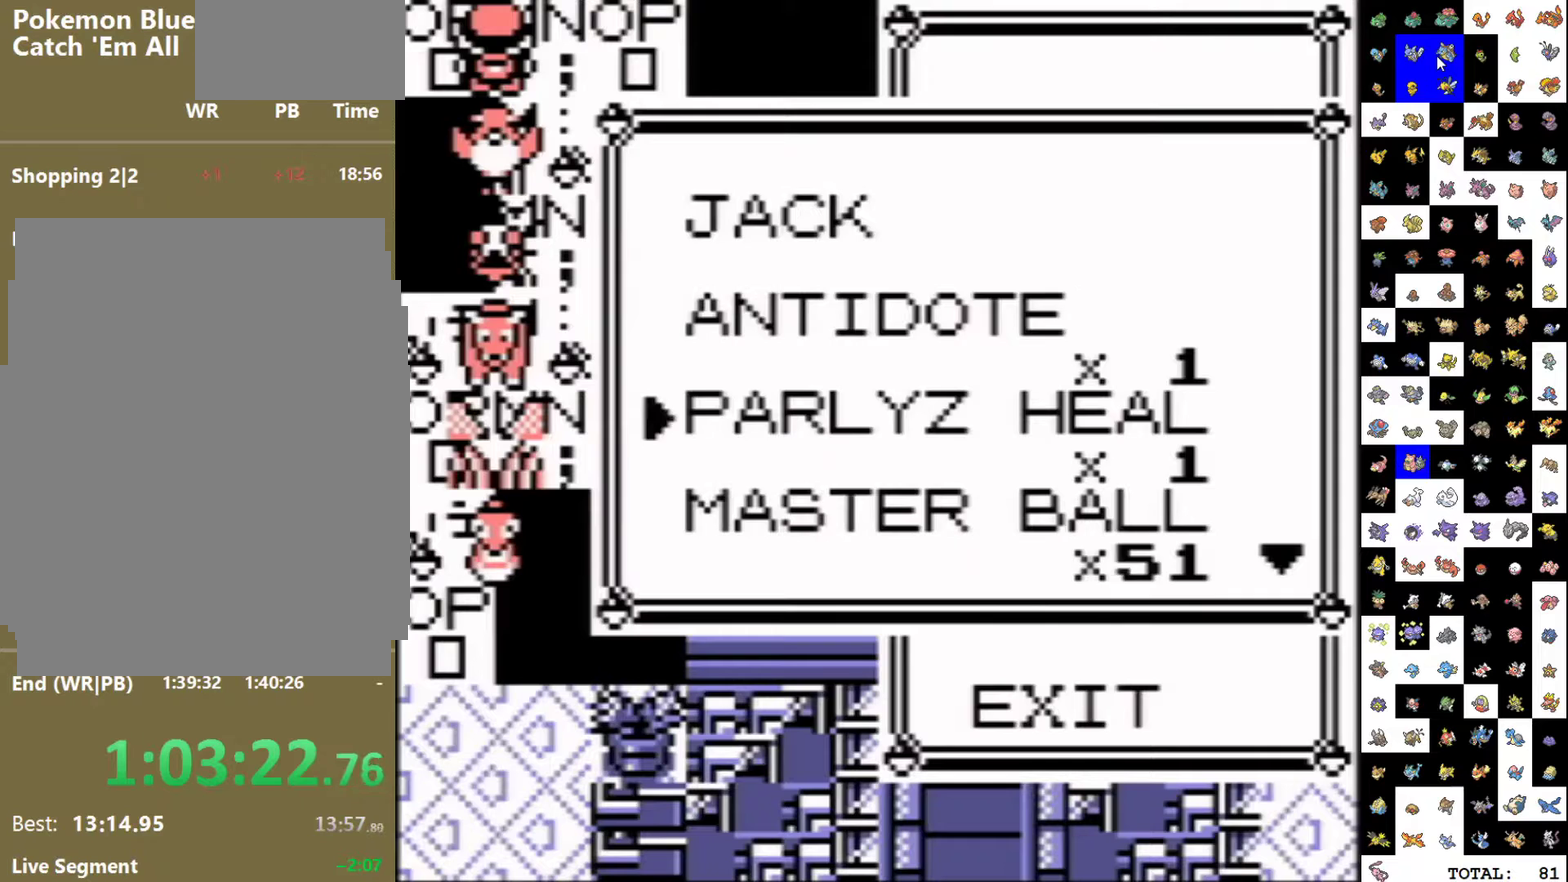
{"buttons": ["SELECT"], "events": [[83, "DPAD_DOWN", "up"], [233, "DPAD_DOWN", "down"], [317, "DPAD_DOWN", "up"], [467, "SELECT", "down"]]}
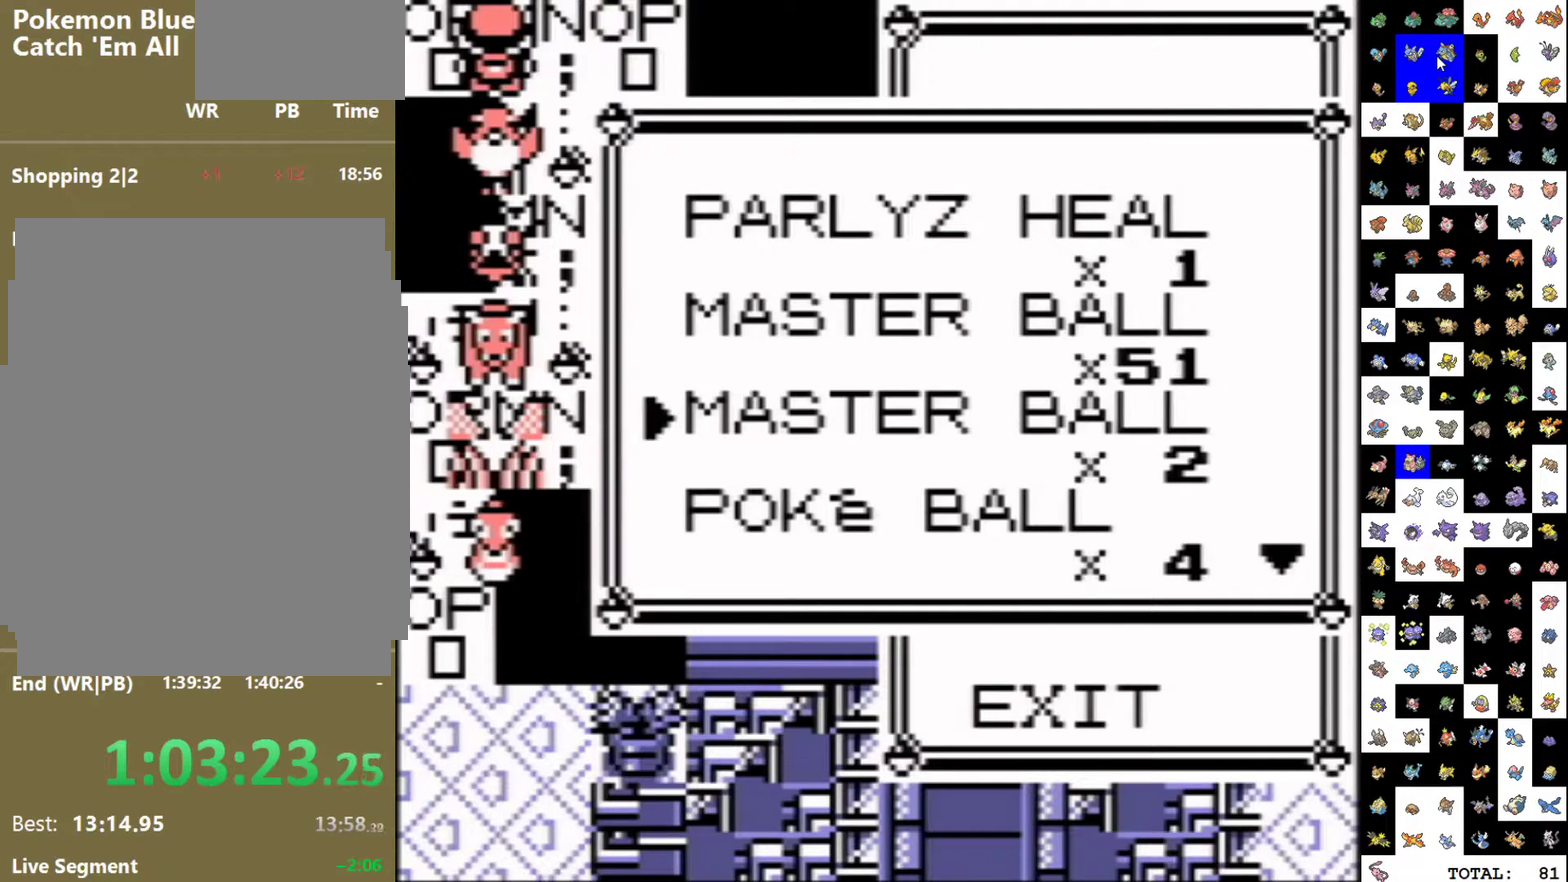
{"buttons": ["DPAD_UP", "SELECT"], "events": [[117, "SELECT", "up"], [233, "DPAD_UP", "down"], [267, "SELECT", "down"]]}
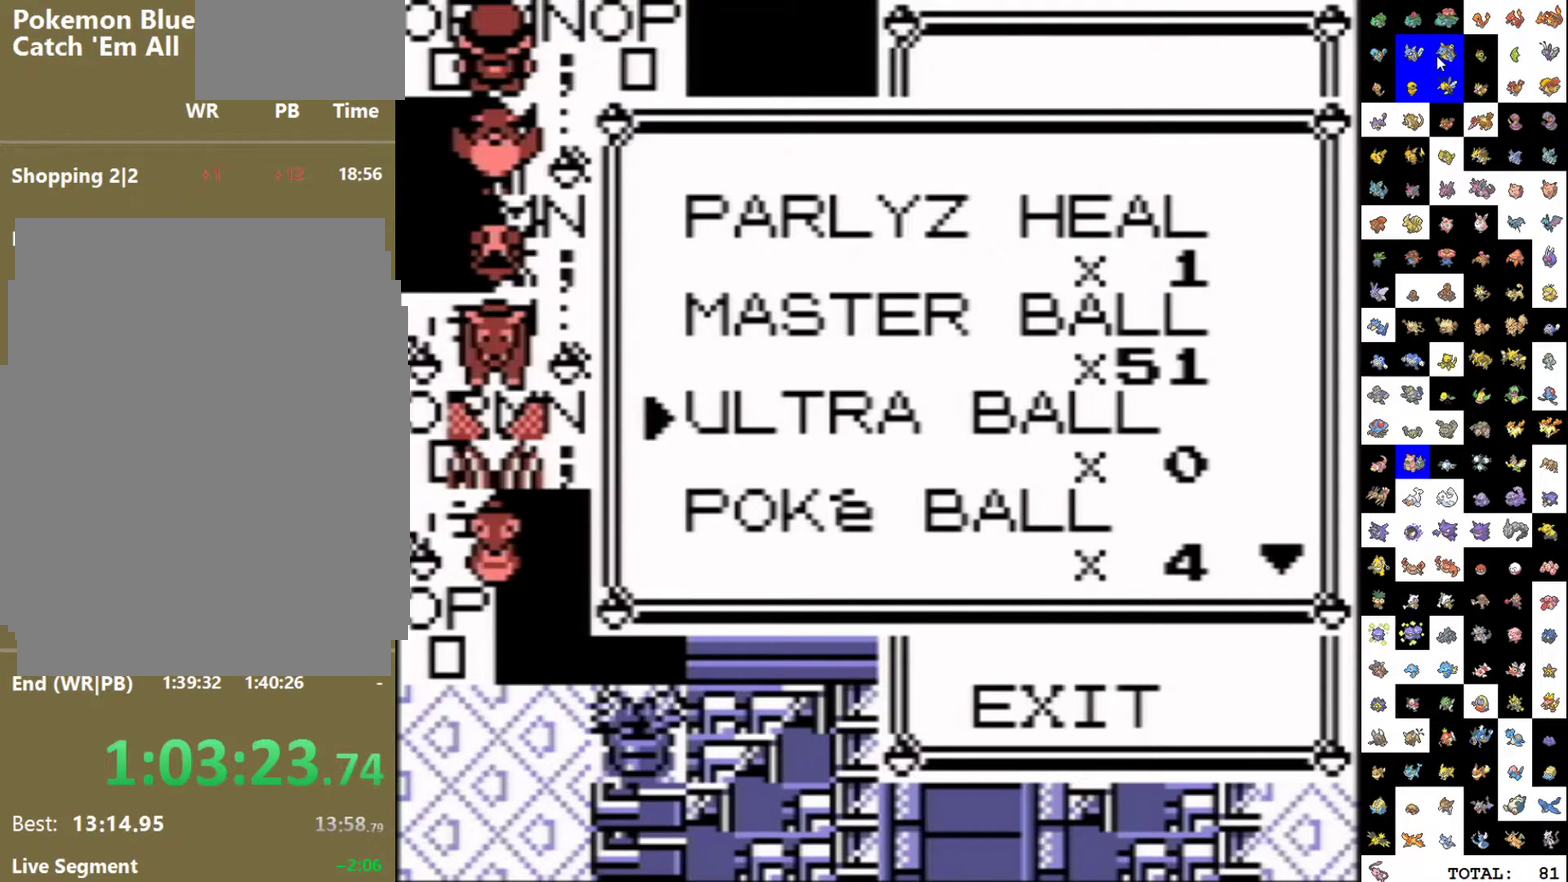
{"buttons": ["DPAD_DOWN"], "events": [[100, "SELECT", "up"], [117, "DPAD_UP", "up"], [500, "DPAD_DOWN", "down"]]}
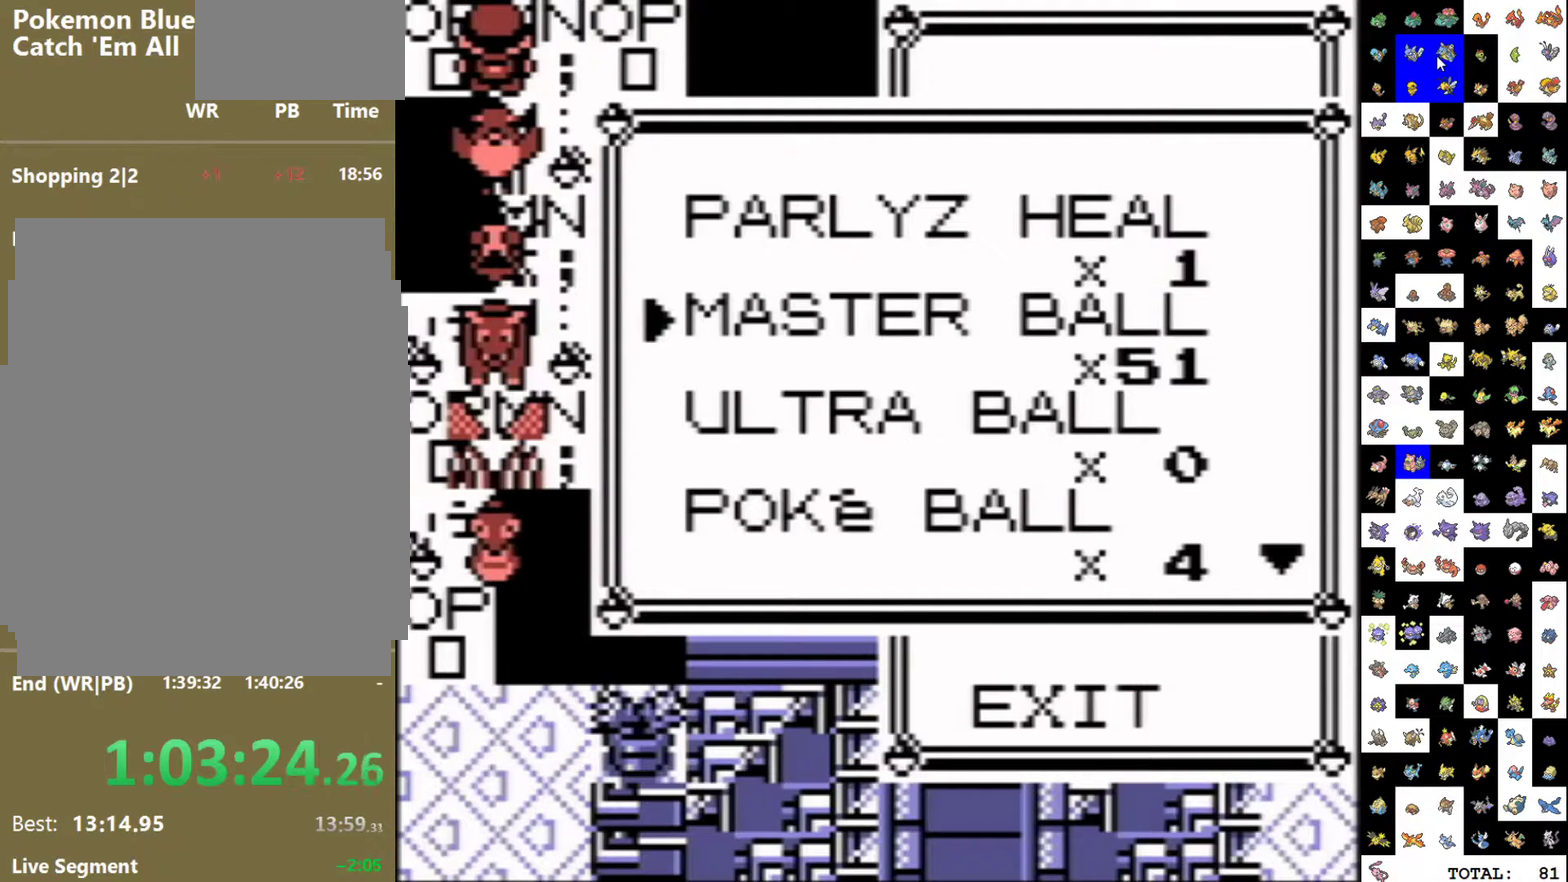
{"buttons": [], "events": [[133, "DPAD_LEFT", "down"], [317, "SELECT", "down"], [350, "DPAD_LEFT", "up"], [417, "DPAD_DOWN", "up"], [467, "SELECT", "up"]]}
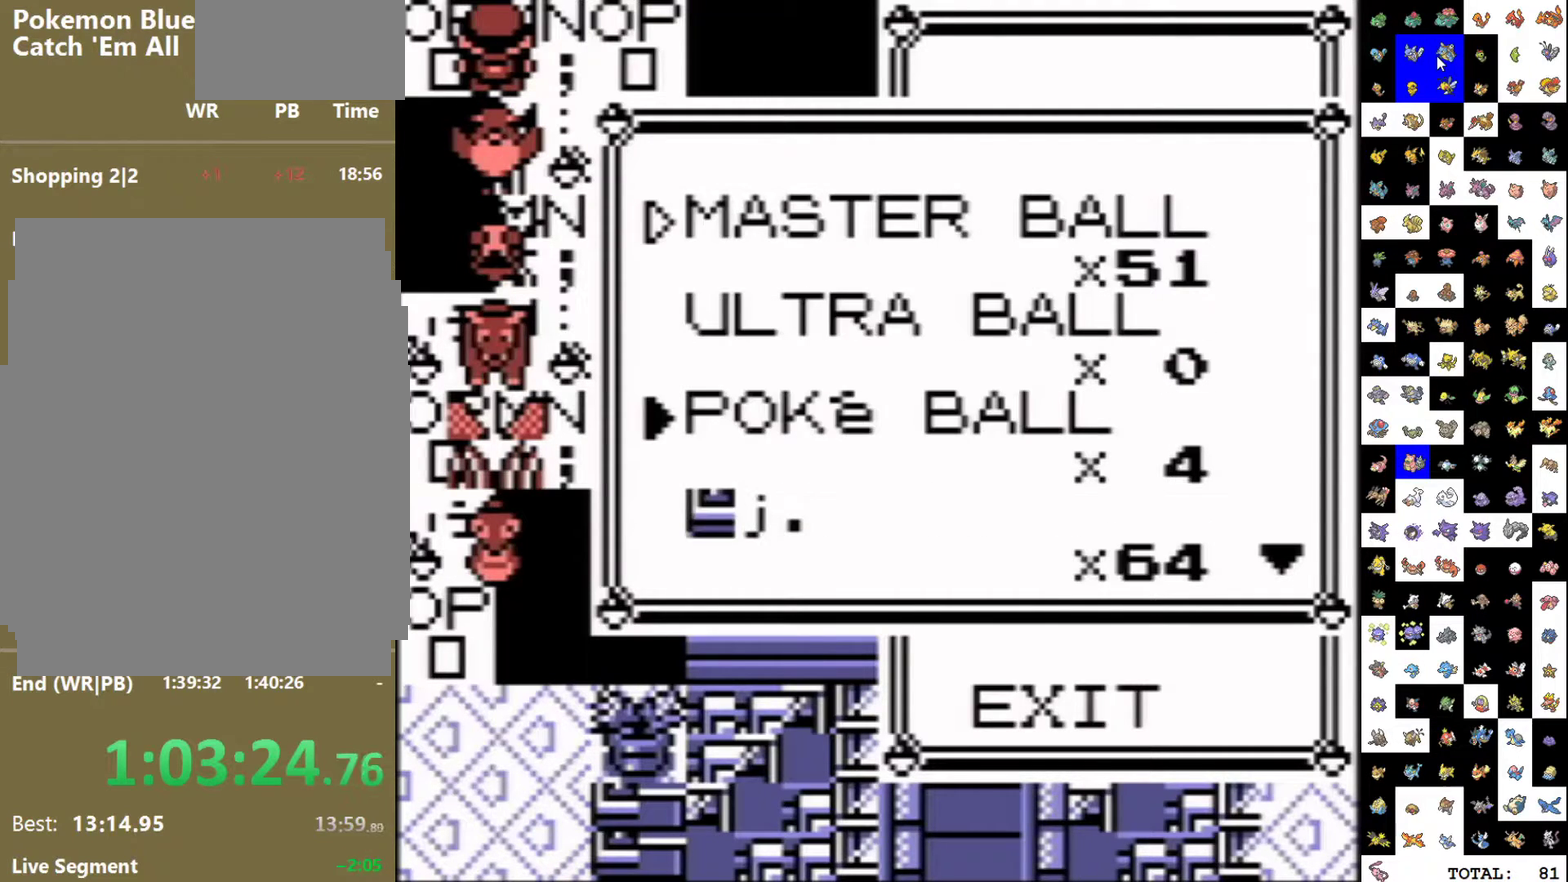
{"buttons": ["A"], "events": [[417, "A", "down"]]}
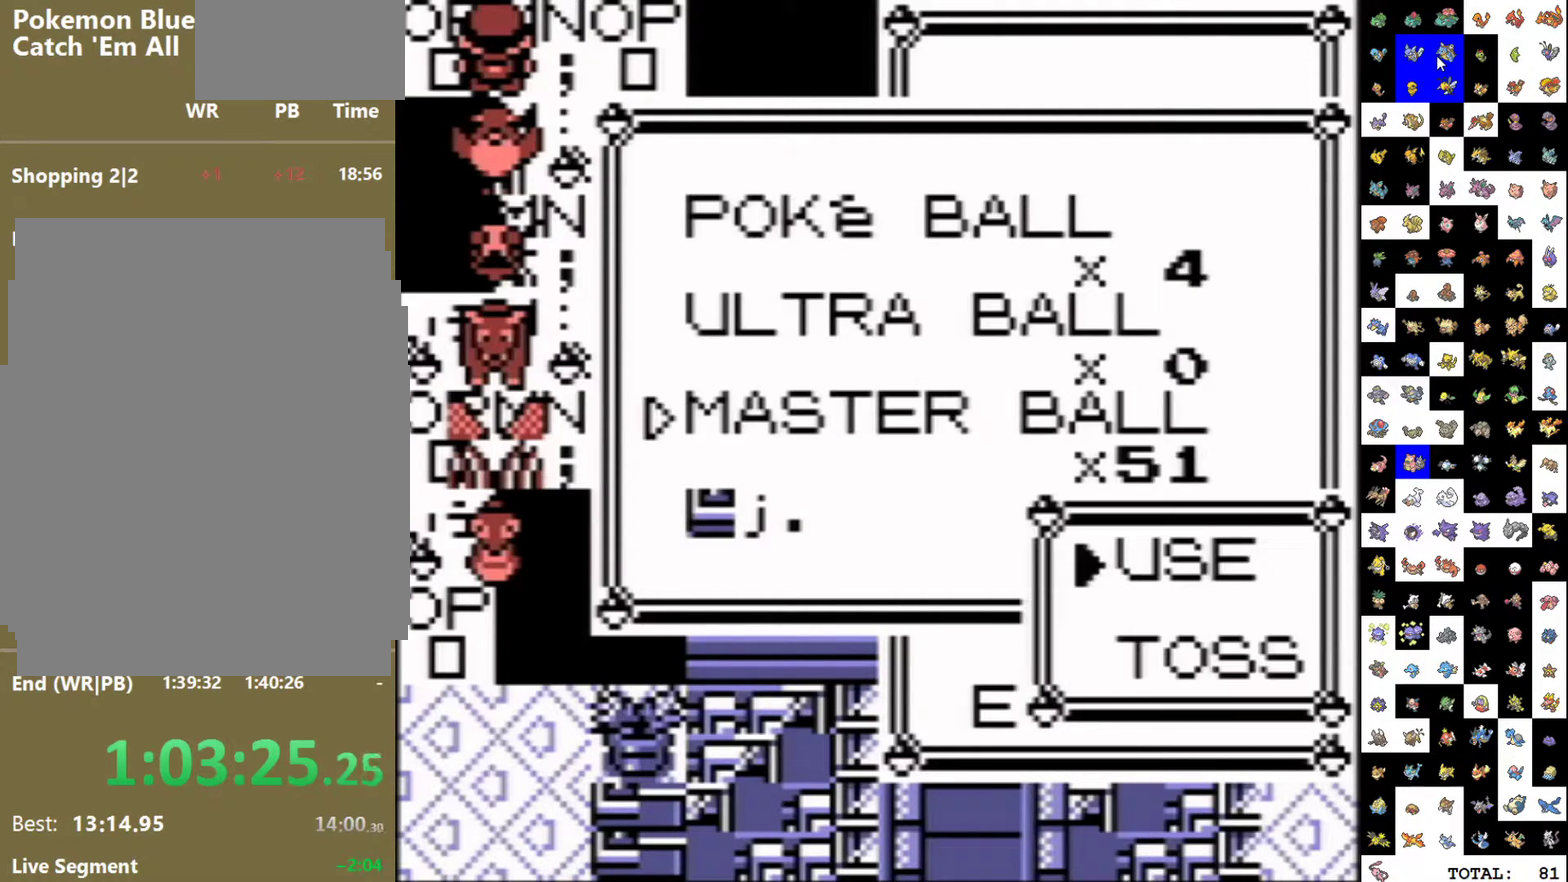
{"buttons": ["DPAD_DOWN"], "events": [[33, "A", "up"], [33, "DPAD_DOWN", "down"], [150, "A", "down"], [150, "DPAD_DOWN", "up"], [217, "A", "up"], [217, "DPAD_DOWN", "down"], [283, "DPAD_DOWN", "up"], [333, "DPAD_DOWN", "down"], [400, "DPAD_DOWN", "up"], [483, "DPAD_DOWN", "down"]]}
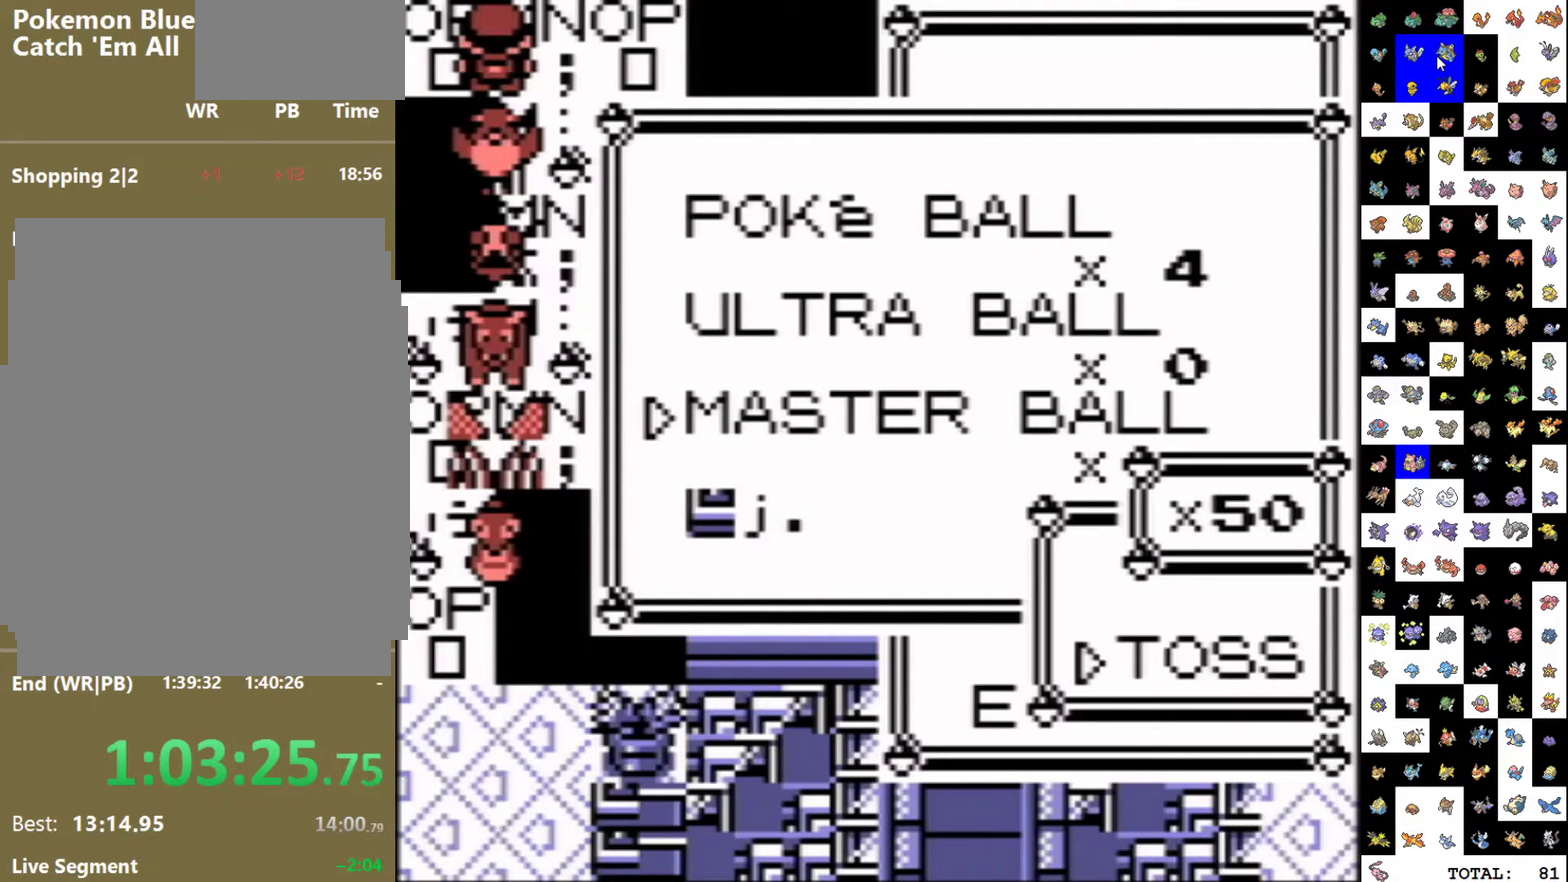
{"buttons": ["DPAD_DOWN"], "events": [[33, "DPAD_DOWN", "up"], [100, "DPAD_DOWN", "down"], [167, "DPAD_DOWN", "up"], [217, "DPAD_DOWN", "down"], [300, "DPAD_DOWN", "up"], [367, "DPAD_DOWN", "down"], [417, "DPAD_DOWN", "up"], [483, "DPAD_DOWN", "down"]]}
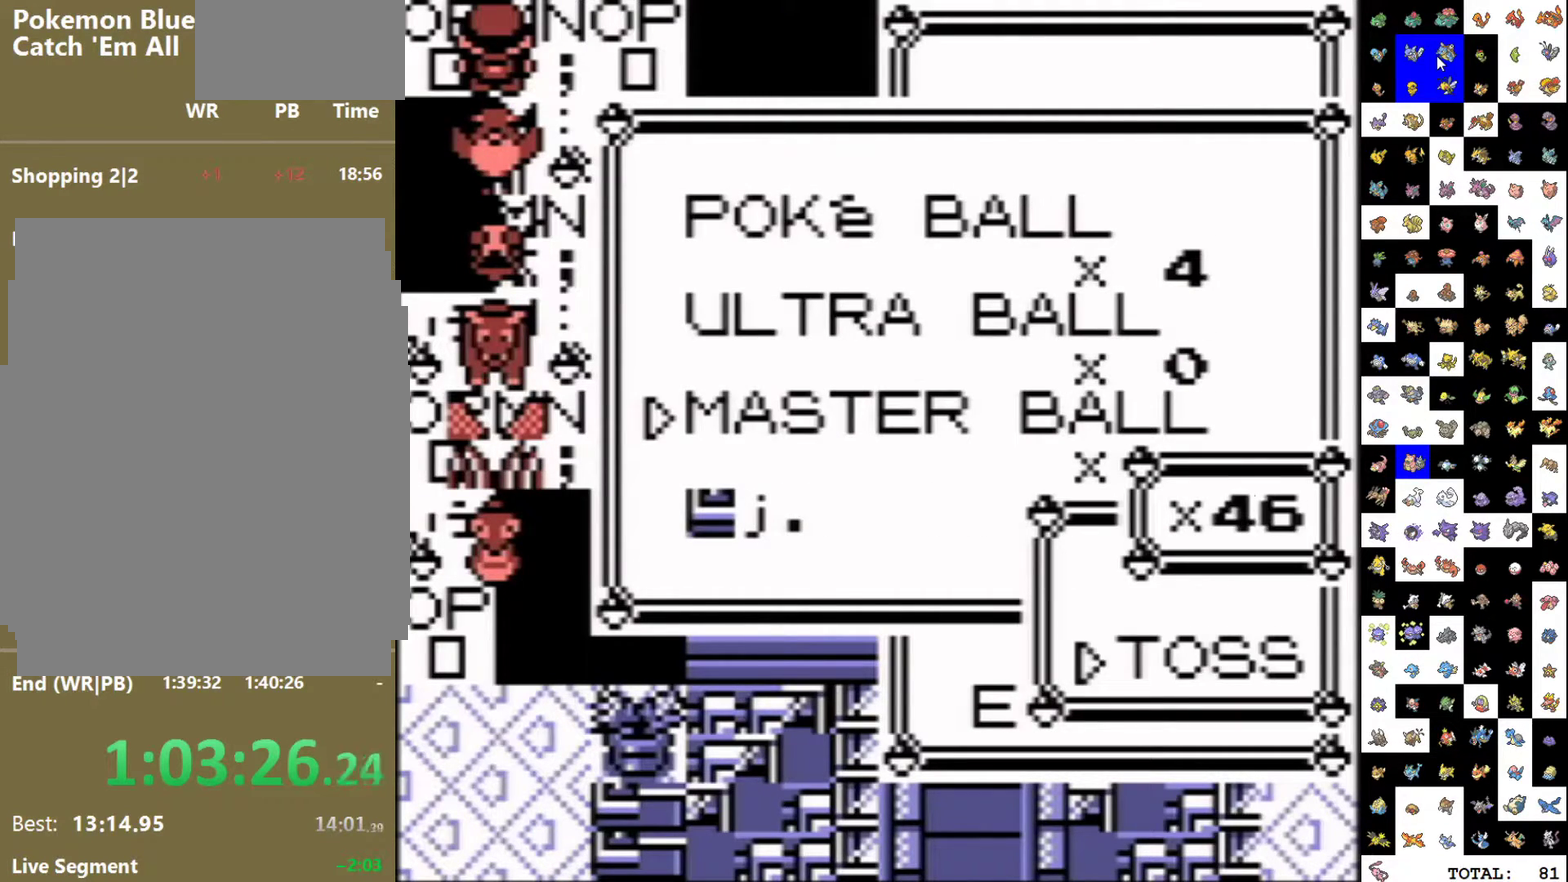
{"buttons": [], "events": [[67, "DPAD_DOWN", "up"], [117, "DPAD_DOWN", "down"], [183, "DPAD_DOWN", "up"], [283, "DPAD_DOWN", "down"], [350, "DPAD_DOWN", "up"], [417, "DPAD_DOWN", "down"], [483, "DPAD_DOWN", "up"]]}
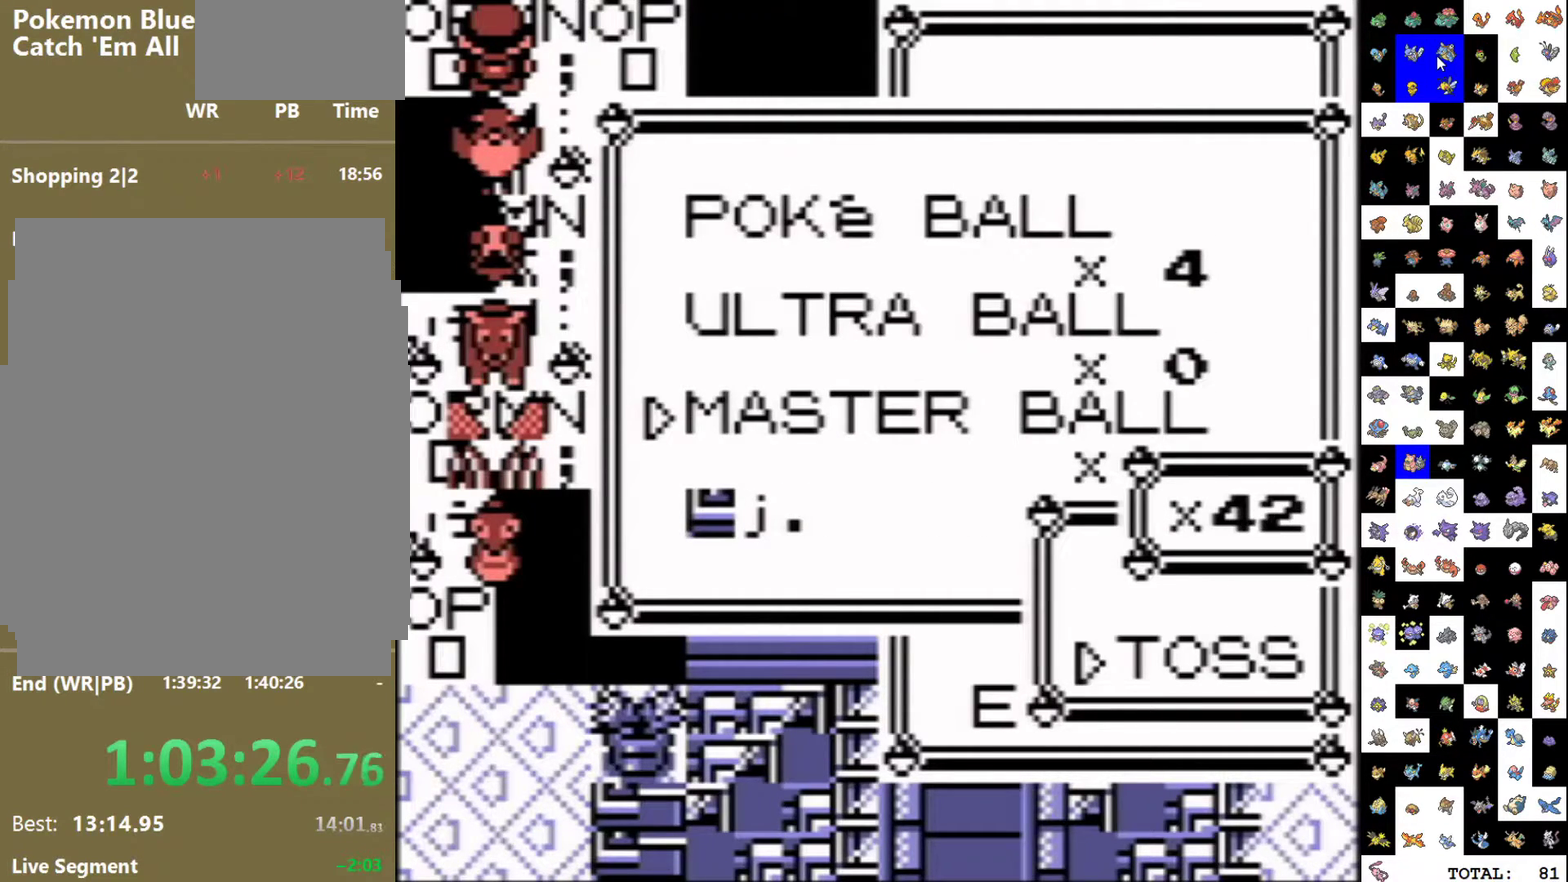
{"buttons": ["A"], "events": [[167, "DPAD_DOWN", "down"], [233, "DPAD_DOWN", "up"], [300, "A", "down"], [383, "A", "up"], [450, "A", "down"]]}
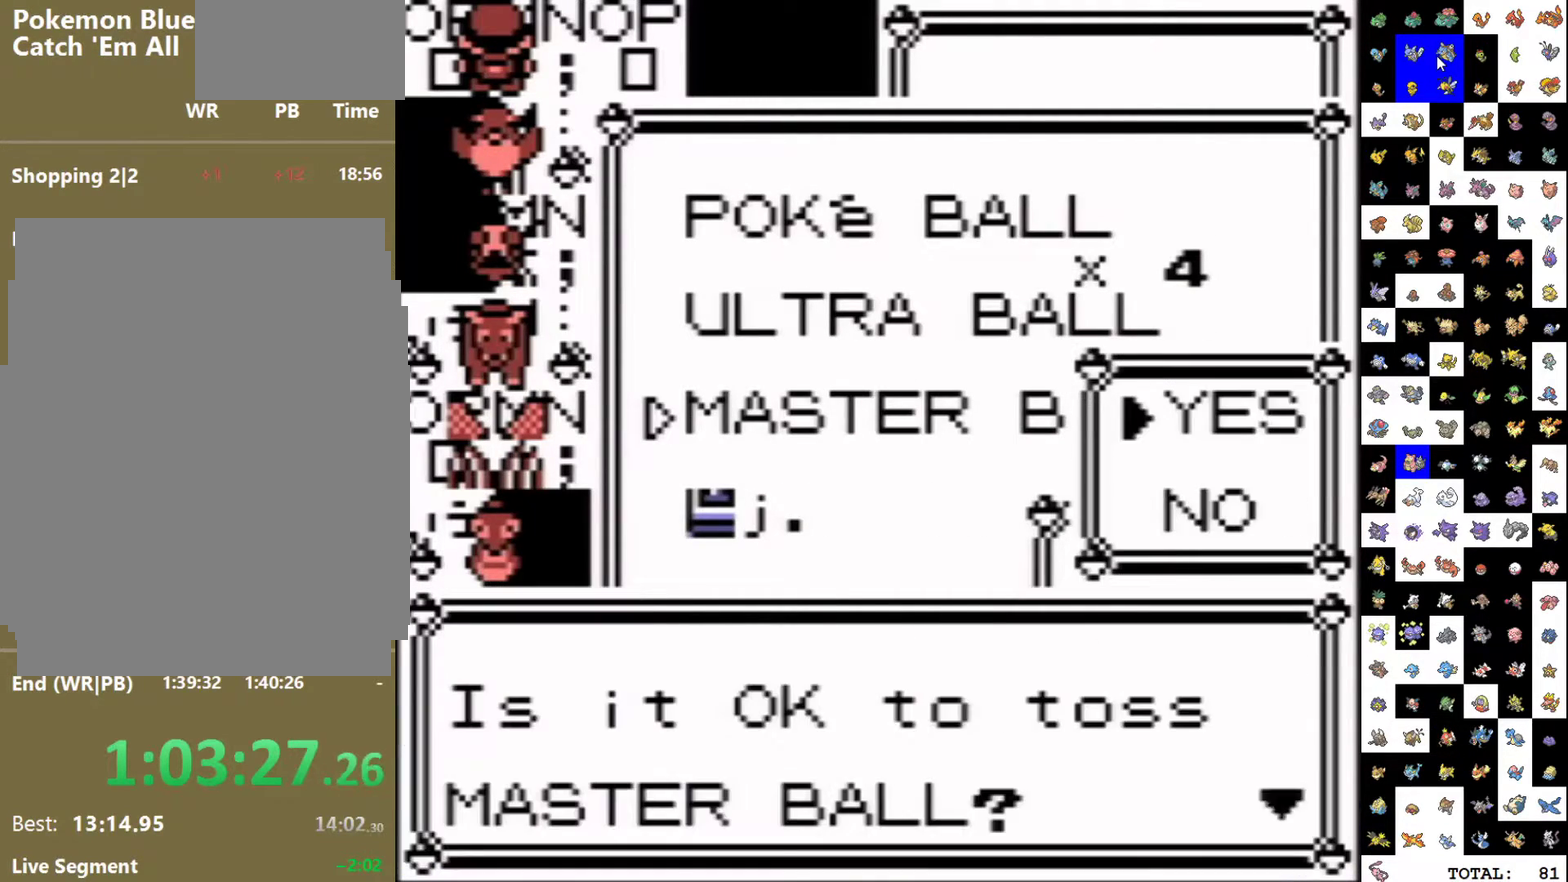
{"buttons": [], "events": [[17, "A", "up"], [100, "A", "down"], [150, "A", "up"]]}
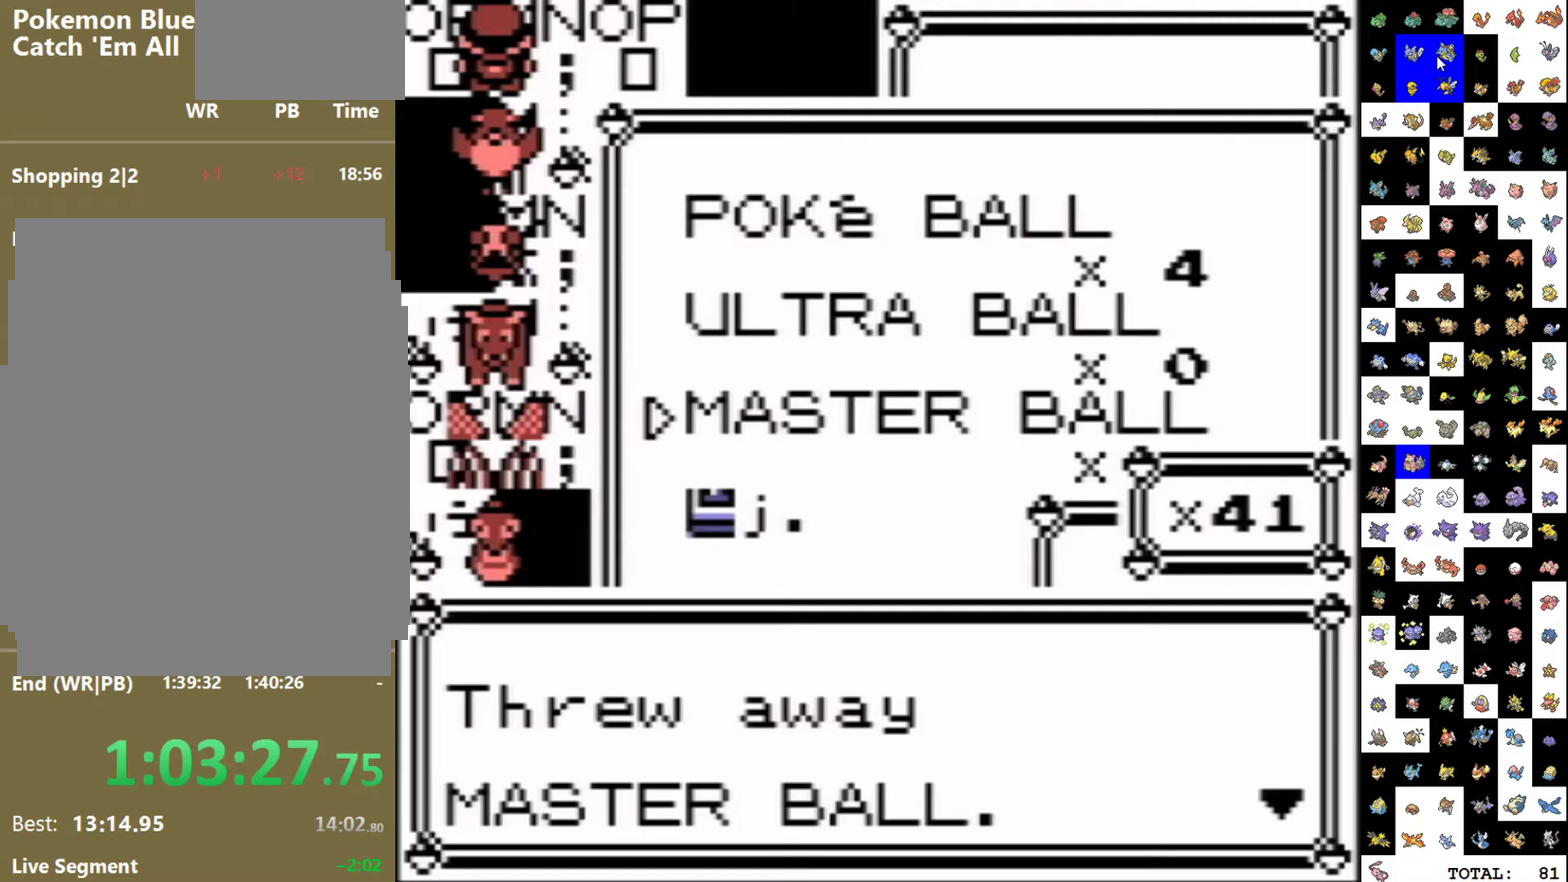
{"buttons": ["DPAD_LEFT", "START"], "events": [[50, "B", "down"], [217, "DPAD_LEFT", "down"], [450, "B", "up"], [483, "START", "down"]]}
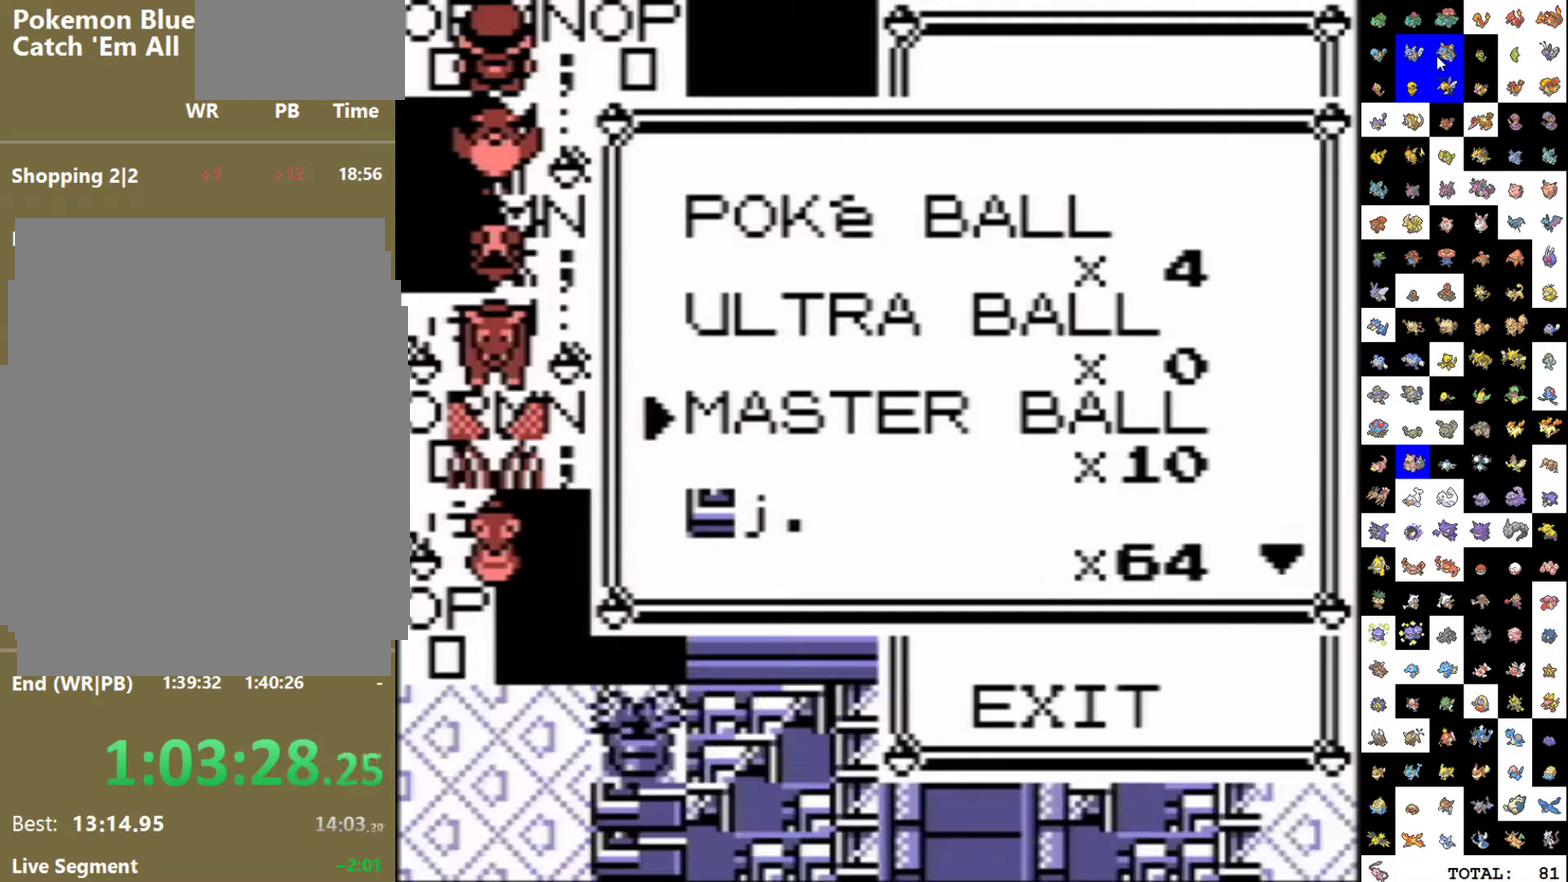
{"buttons": ["START"], "events": [[83, "DPAD_LEFT", "up"], [200, "START", "up"], [317, "START", "down"]]}
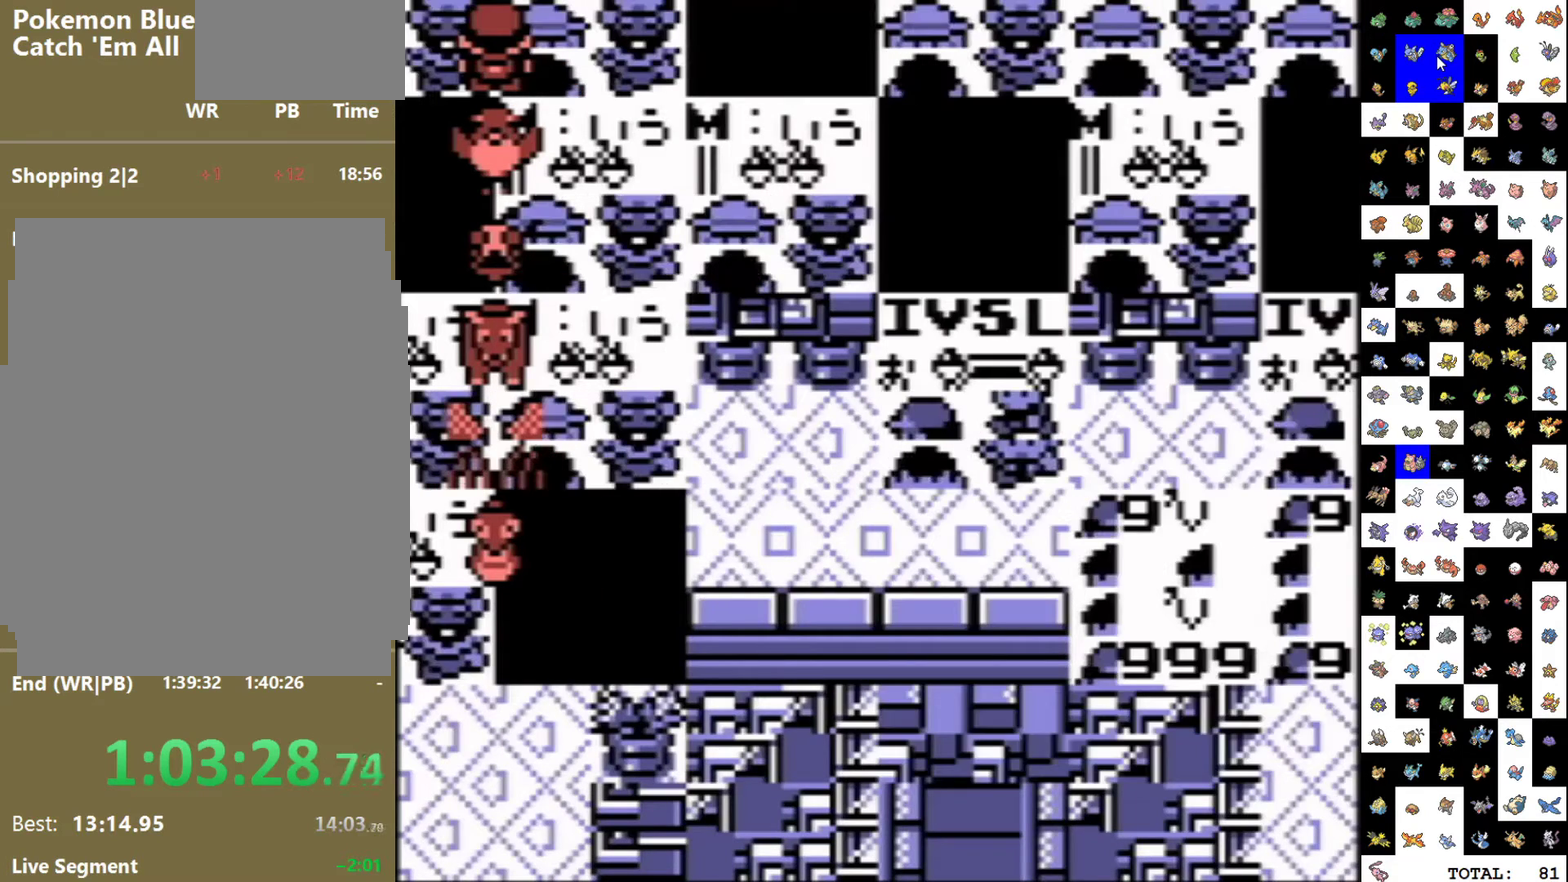
{"buttons": ["START"], "events": [[183, "START", "up"], [283, "START", "down"]]}
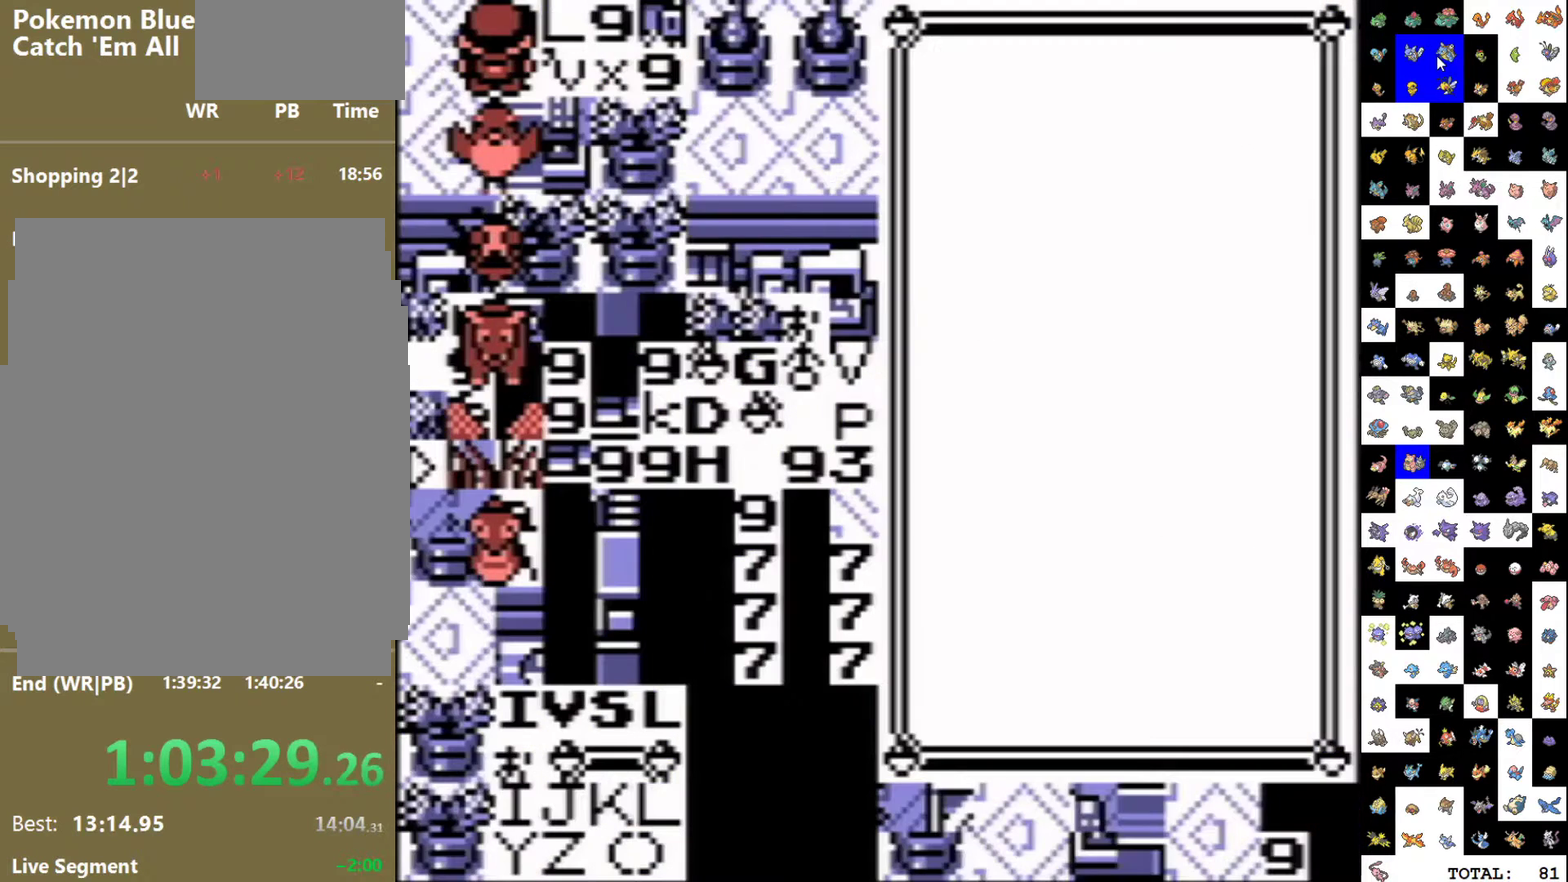
{"buttons": ["DPAD_DOWN"], "events": [[33, "START", "up"], [217, "A", "down"], [333, "A", "up"], [350, "DPAD_DOWN", "down"]]}
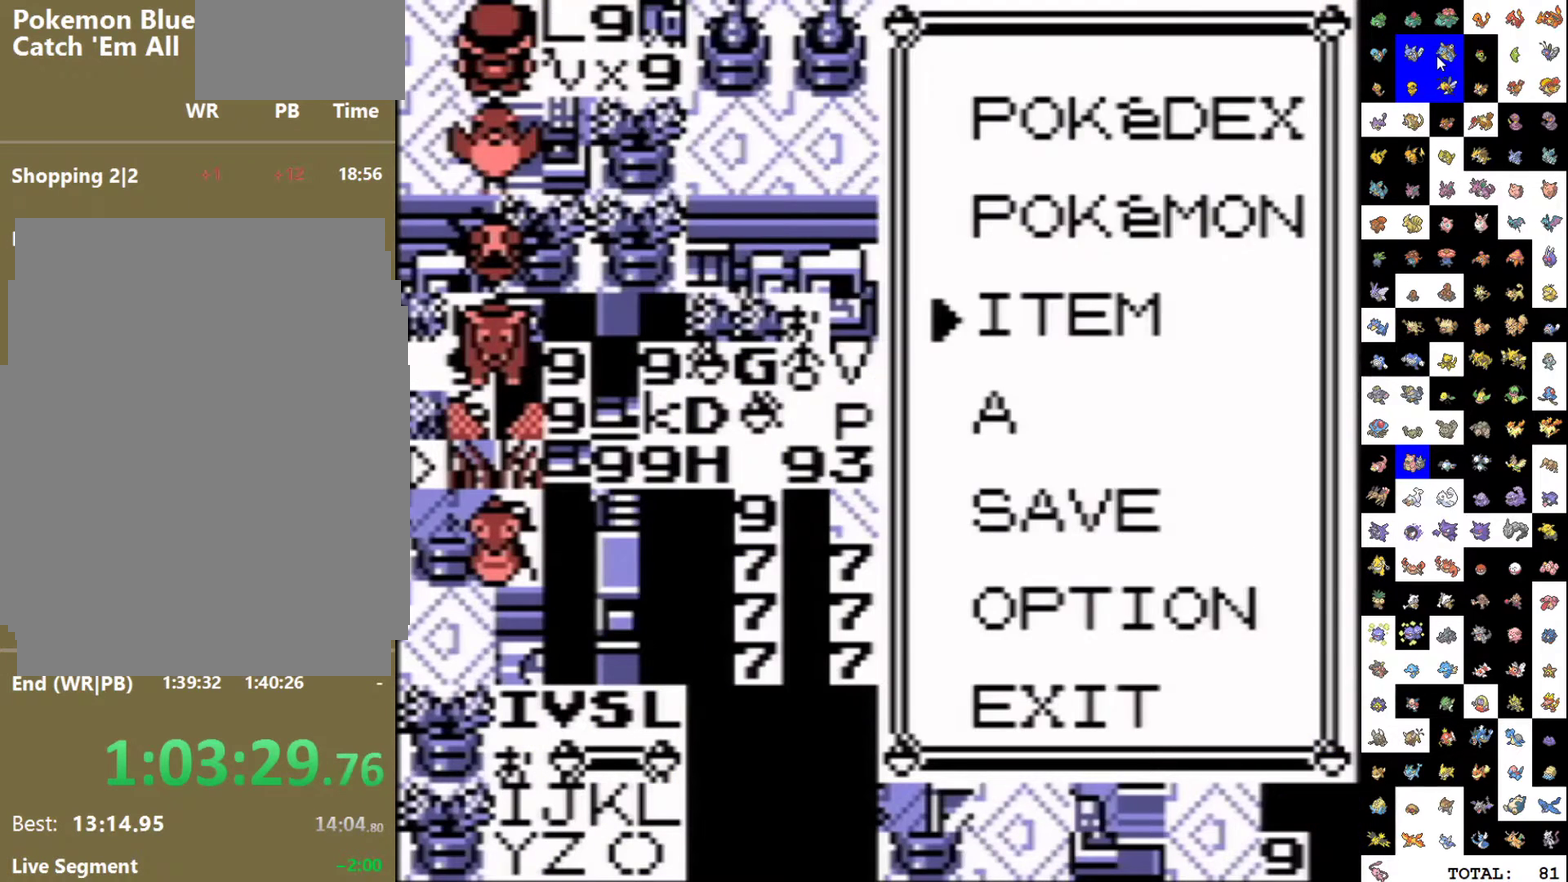
{"buttons": ["DPAD_DOWN"], "events": []}
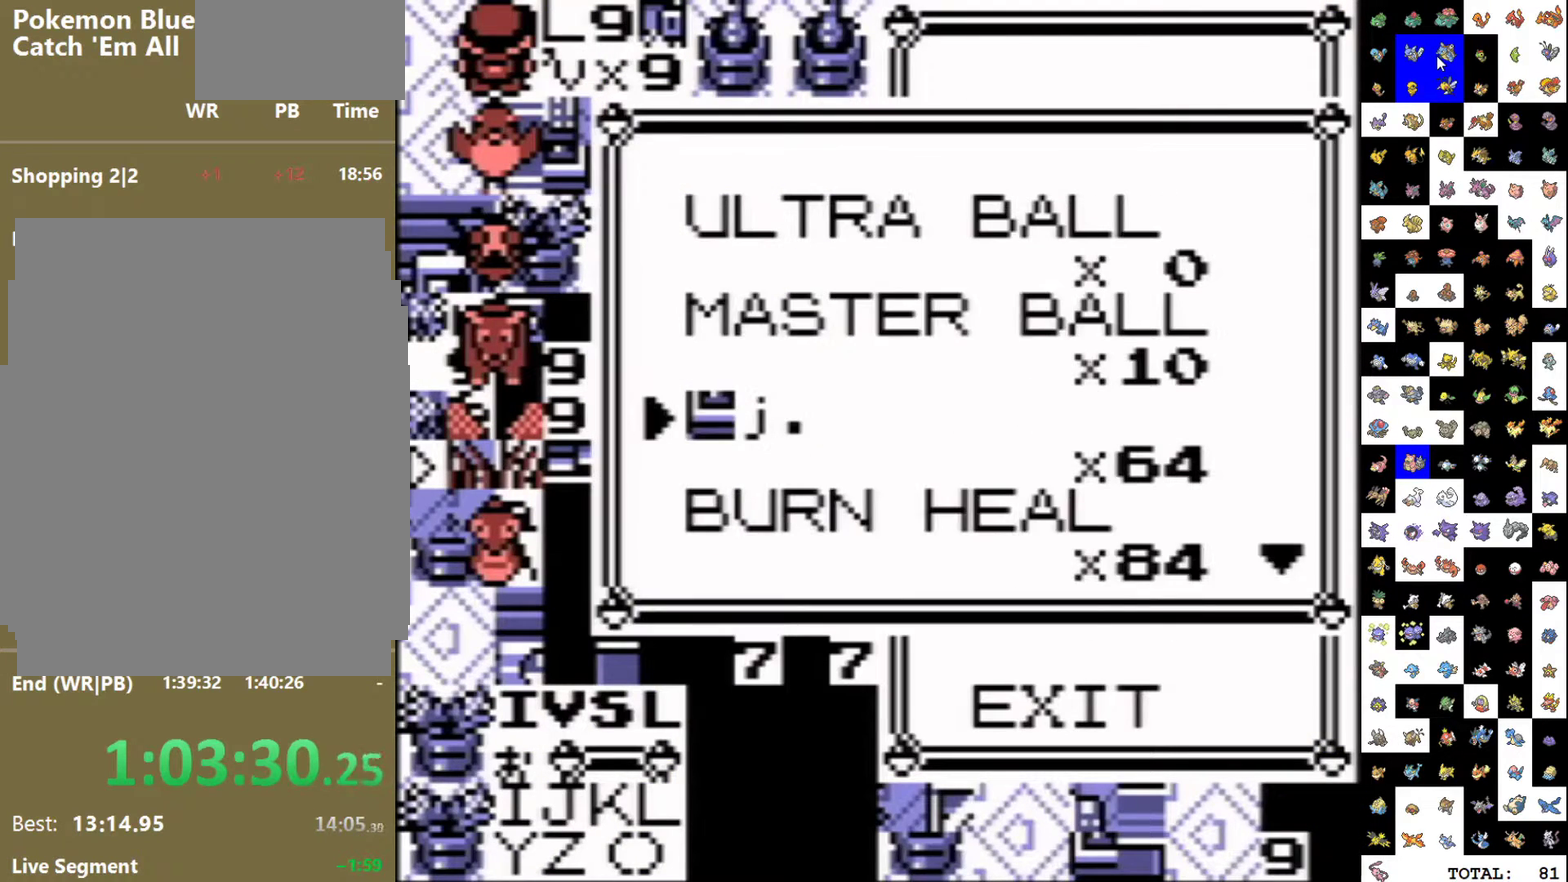
{"buttons": ["DPAD_DOWN"], "events": []}
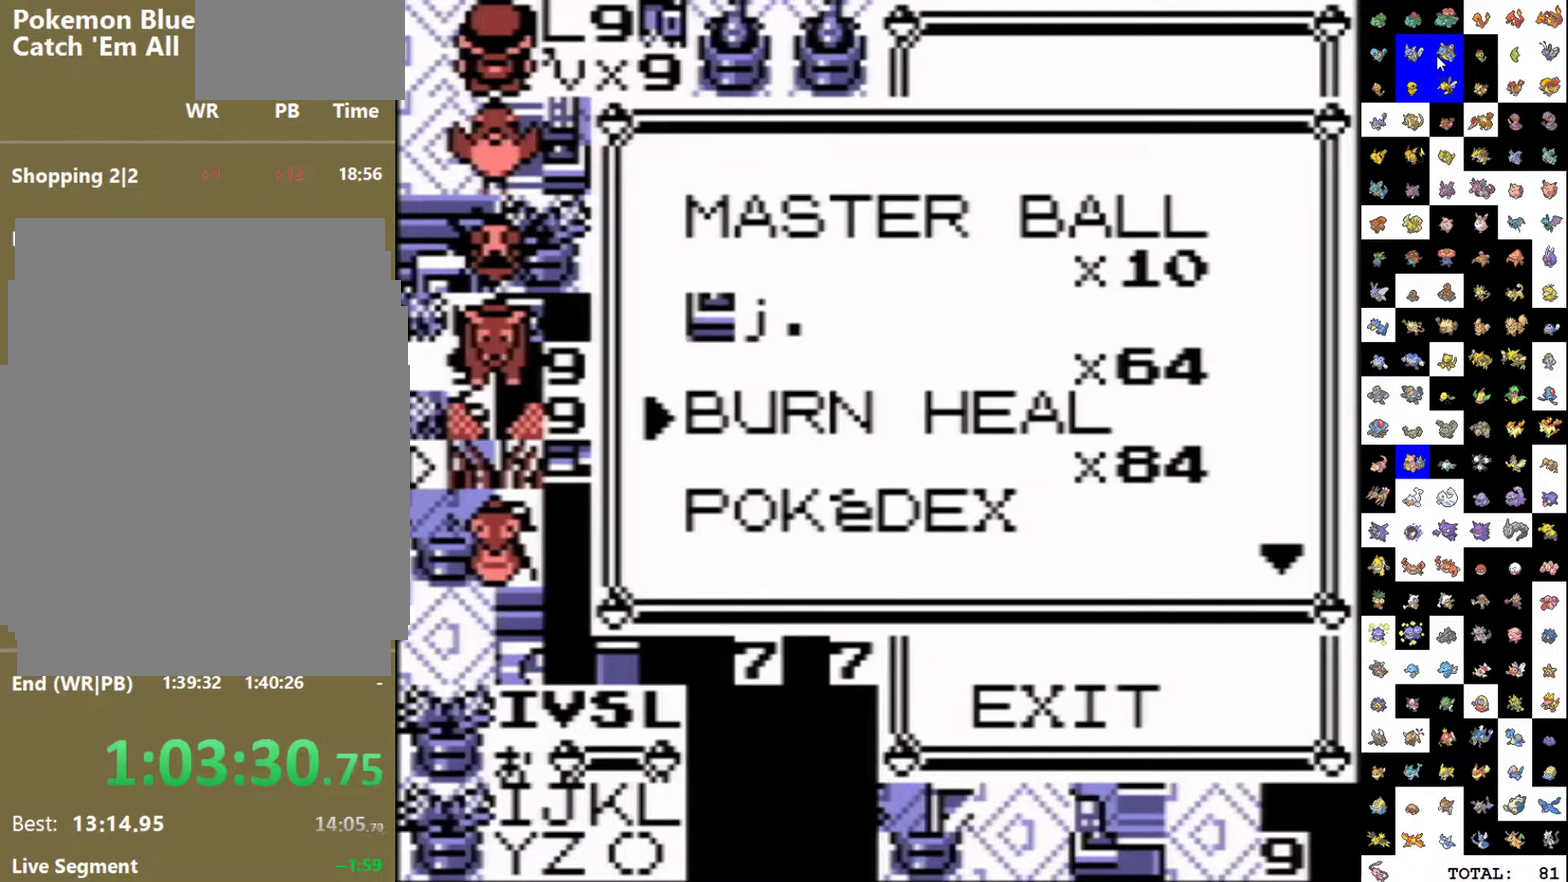
{"buttons": [], "events": [[383, "DPAD_DOWN", "up"]]}
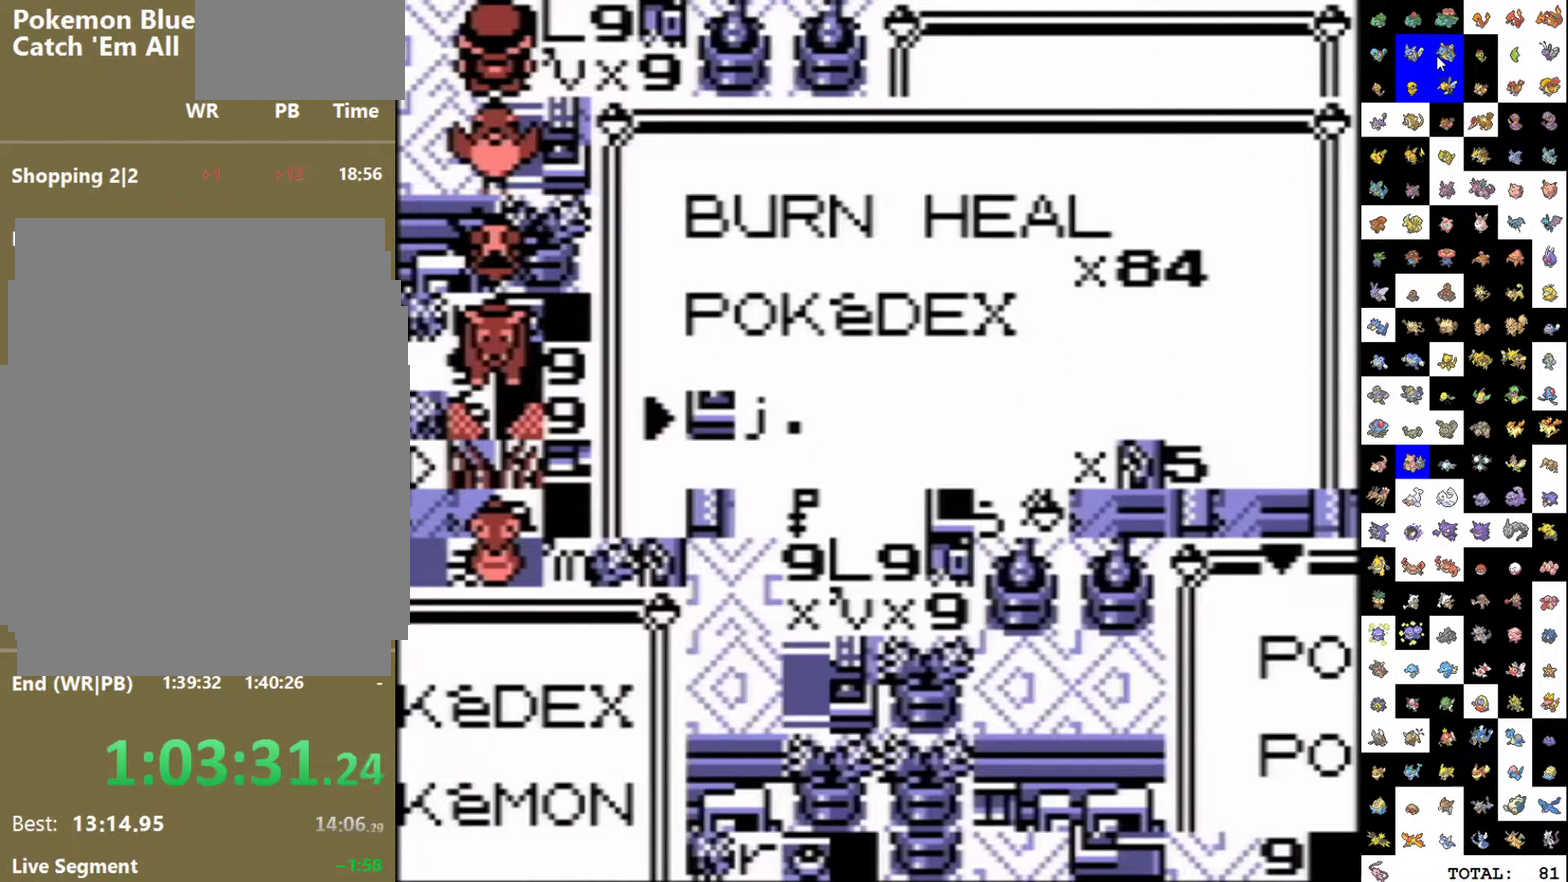
{"buttons": [], "events": [[383, "A", "down"], [450, "A", "up"]]}
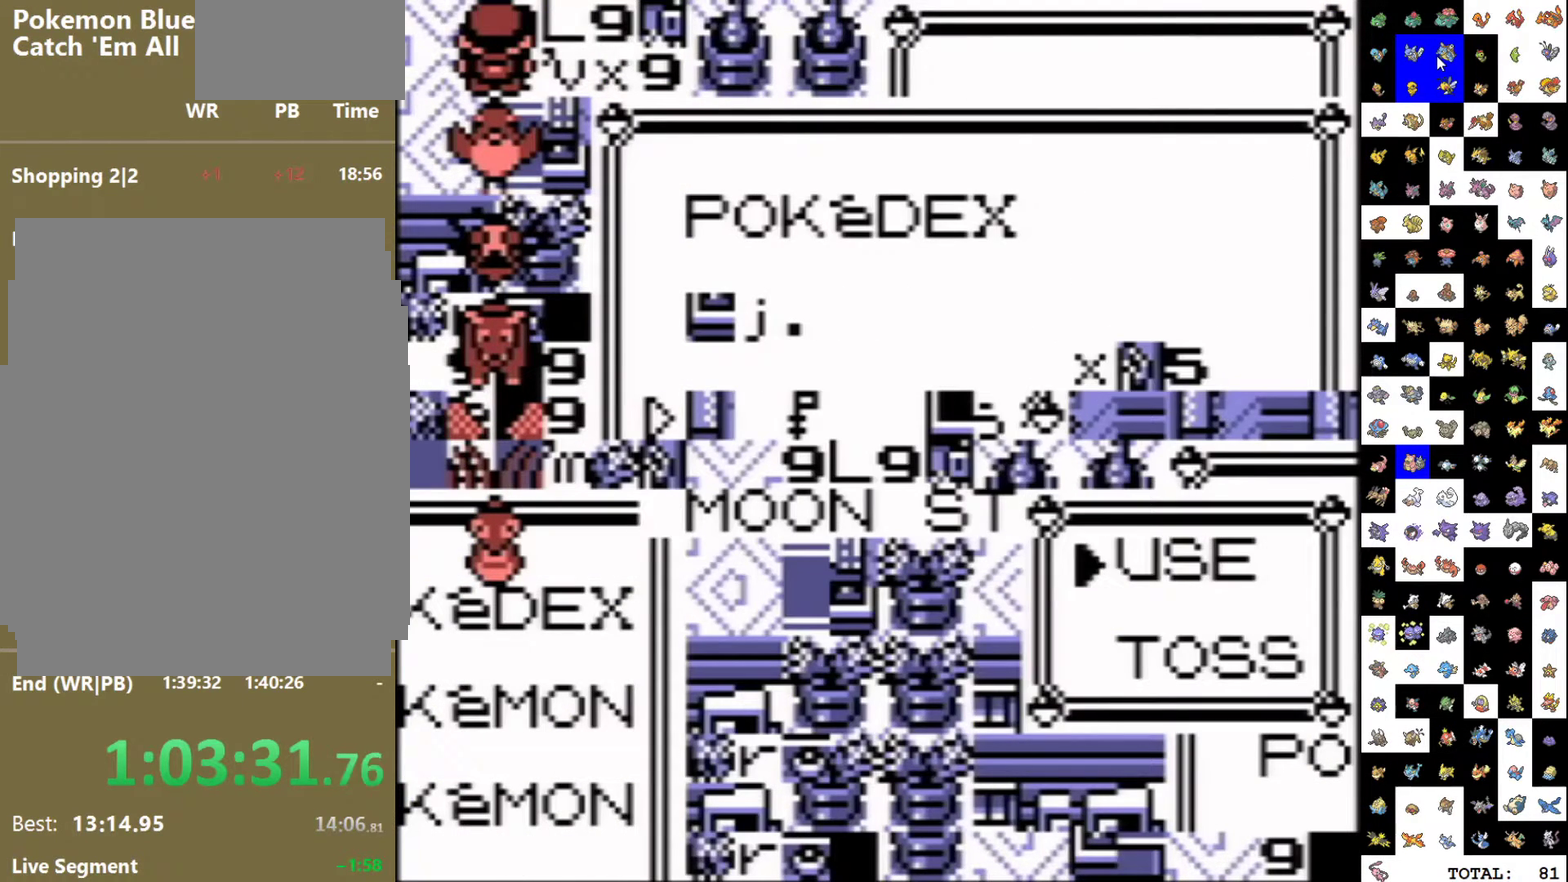
{"buttons": [], "events": [[117, "B", "down"], [200, "B", "up"]]}
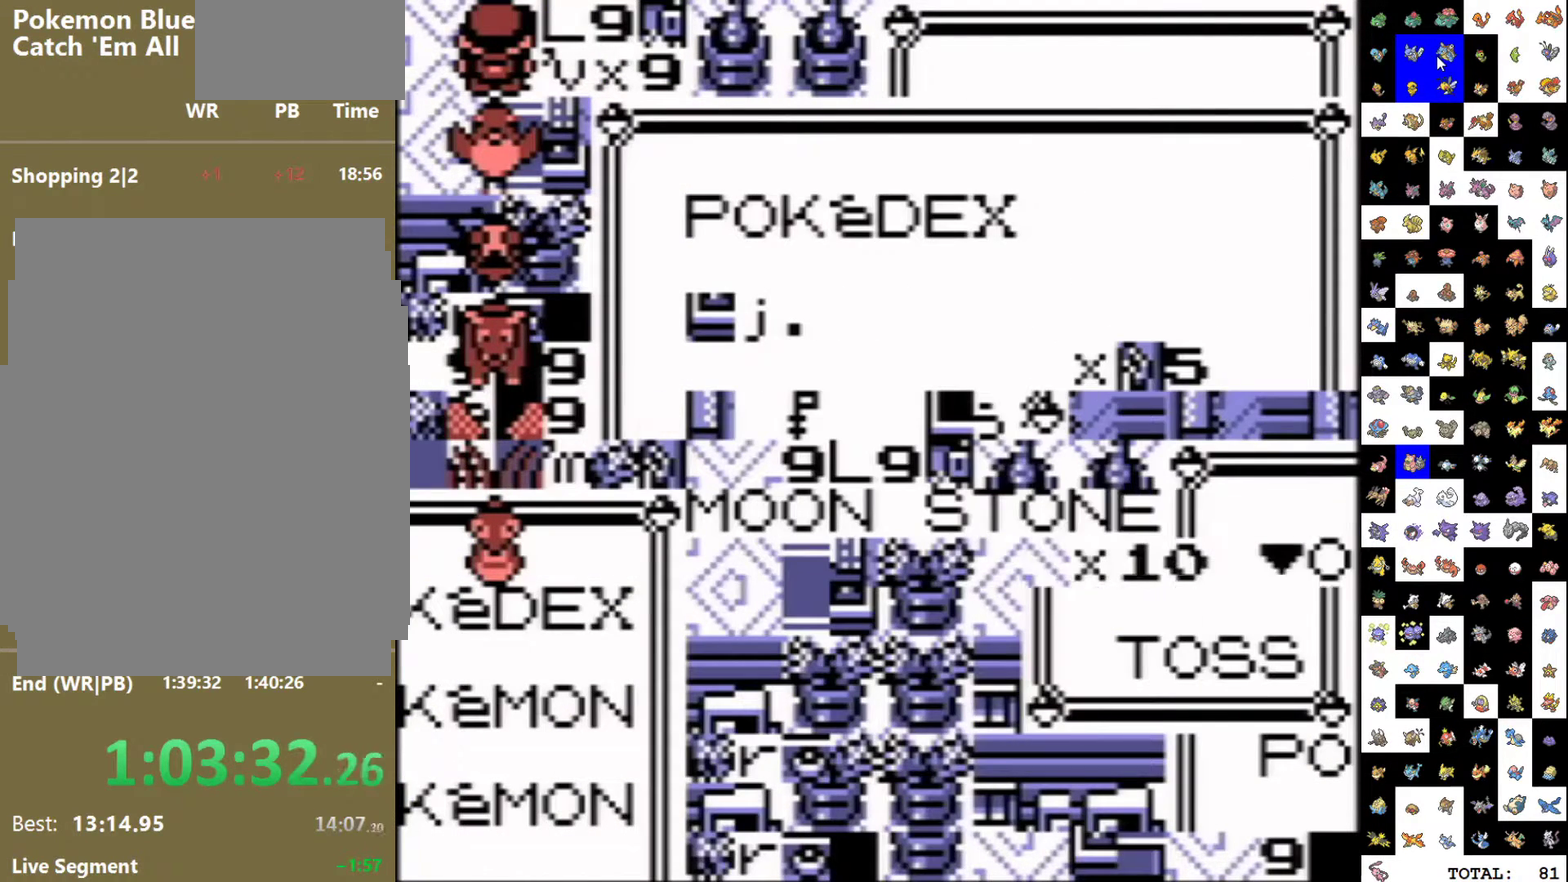
{"buttons": ["DPAD_DOWN"], "events": [[133, "DPAD_UP", "down"], [217, "DPAD_UP", "up"], [300, "A", "down"], [383, "A", "up"], [450, "DPAD_DOWN", "down"]]}
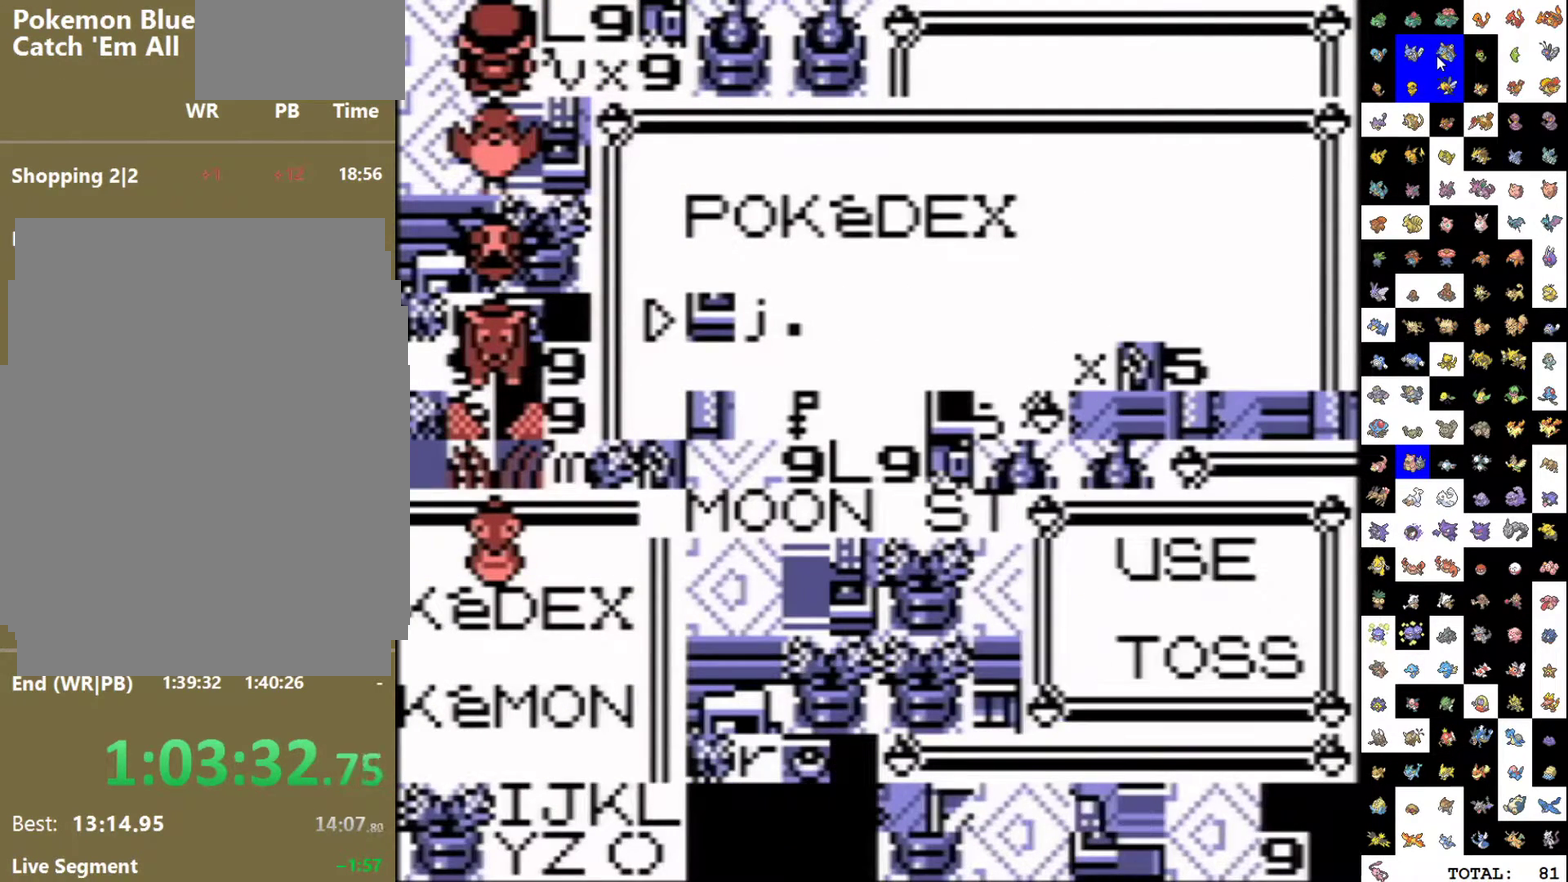
{"buttons": ["A"], "events": [[83, "DPAD_DOWN", "up"], [150, "A", "down"], [250, "A", "up"], [267, "DPAD_DOWN", "down"], [417, "DPAD_DOWN", "up"], [450, "A", "down"]]}